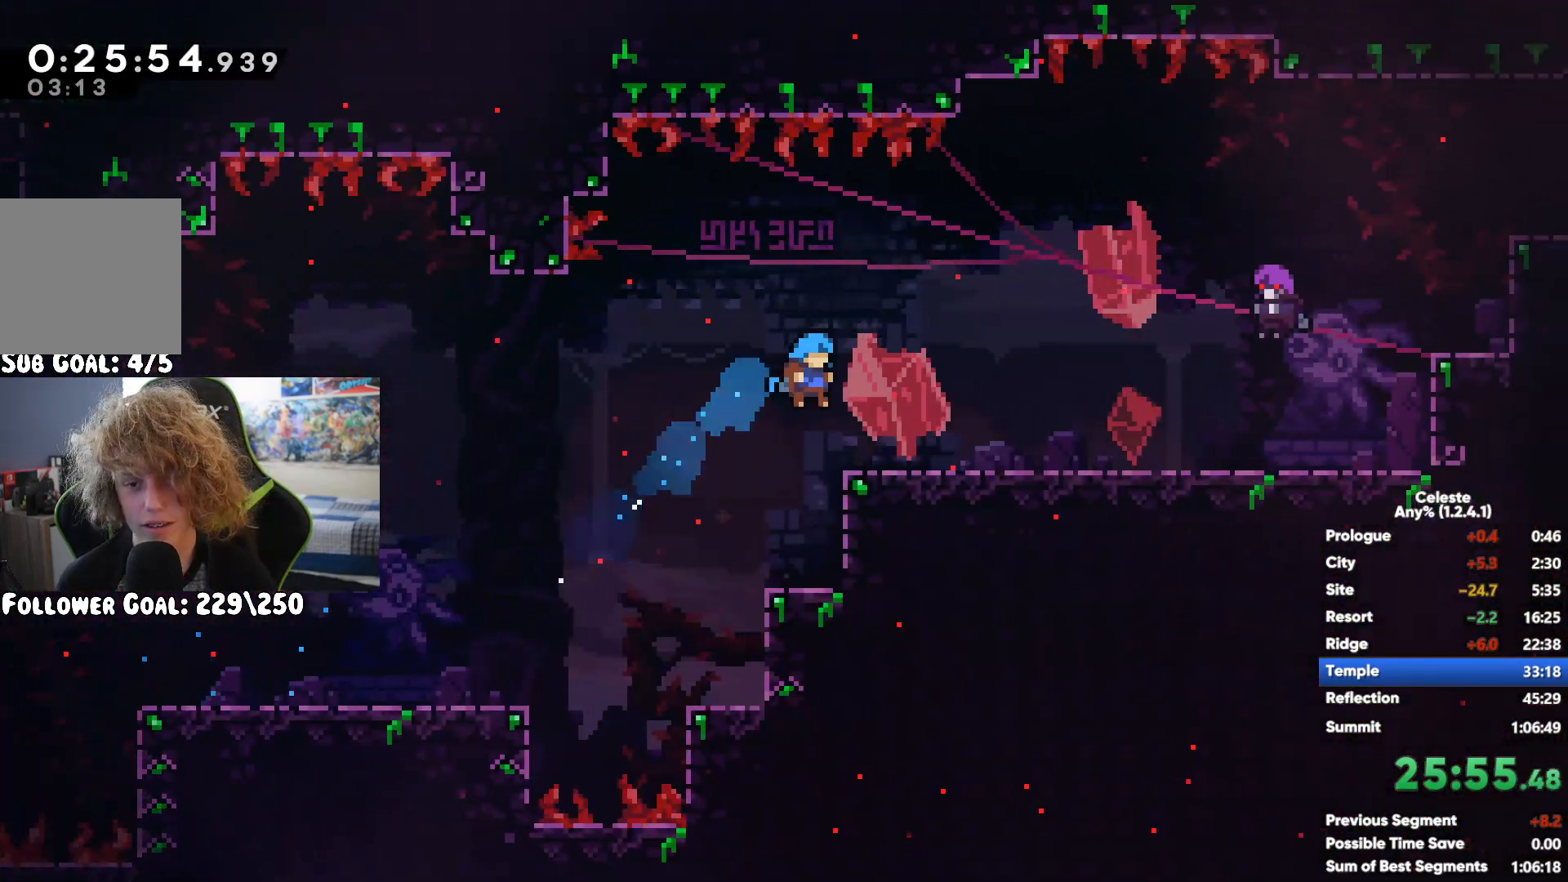
Gameplay with a controller (Xbox layout); each line is a JSON object with the inputs held at the frame after it. "events" lists button and stick changes between this image and that frame as [ms after this image, input, new state], when the widget could be followed in between.
{"buttons": [], "left_stick": "right", "right_stick": "center", "events": [[83, "A", "down"], [83, "left_stick", "center"], [183, "A", "up"], [250, "left_stick", "right"]]}
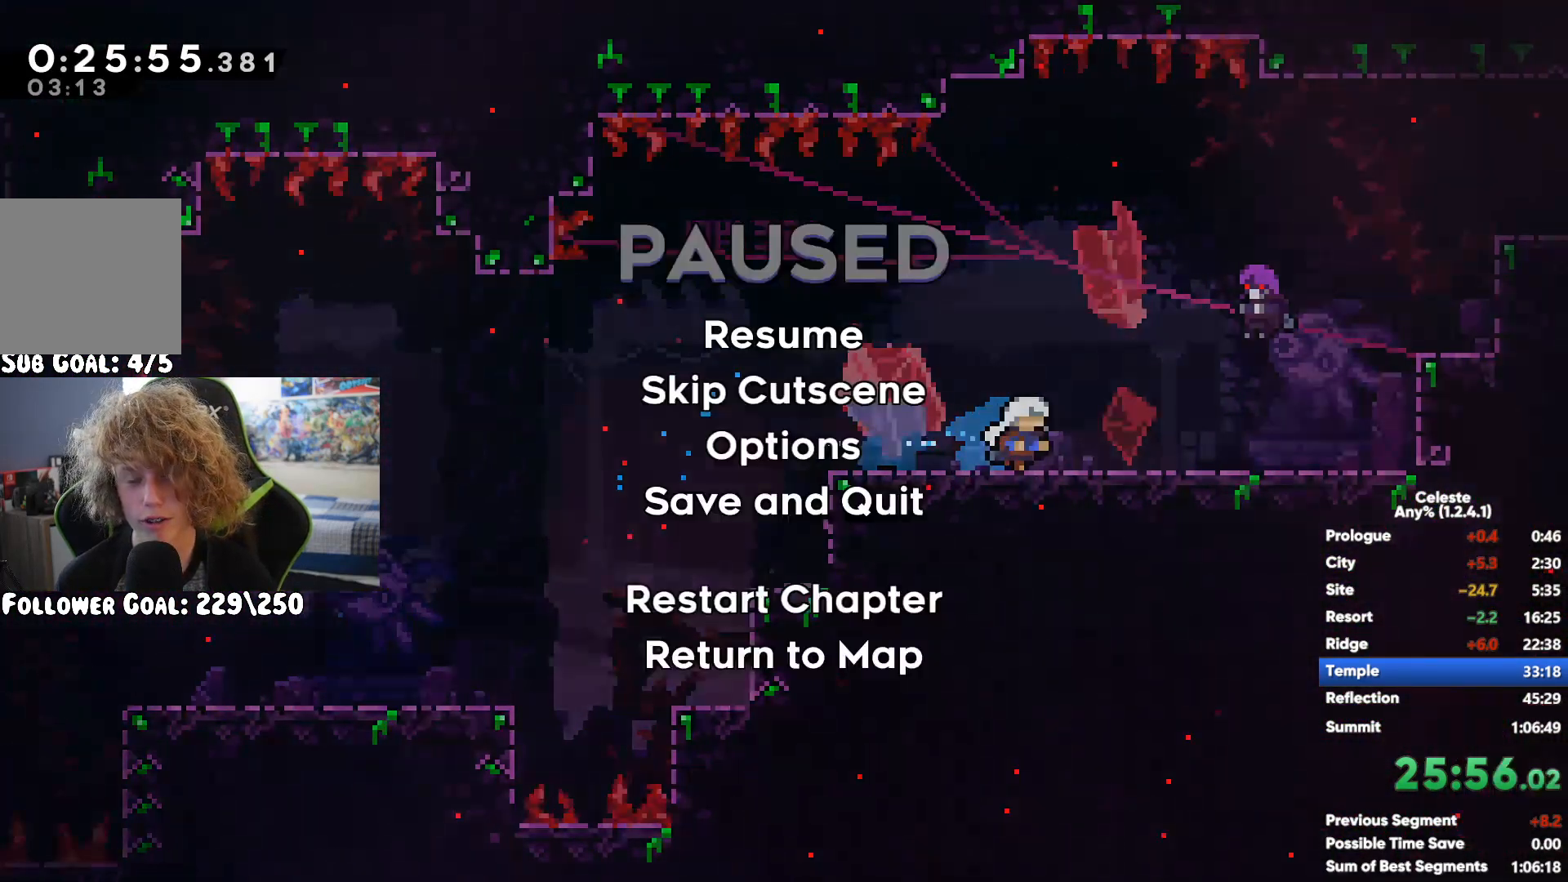
{"buttons": ["A"], "left_stick": "right", "right_stick": "center"}
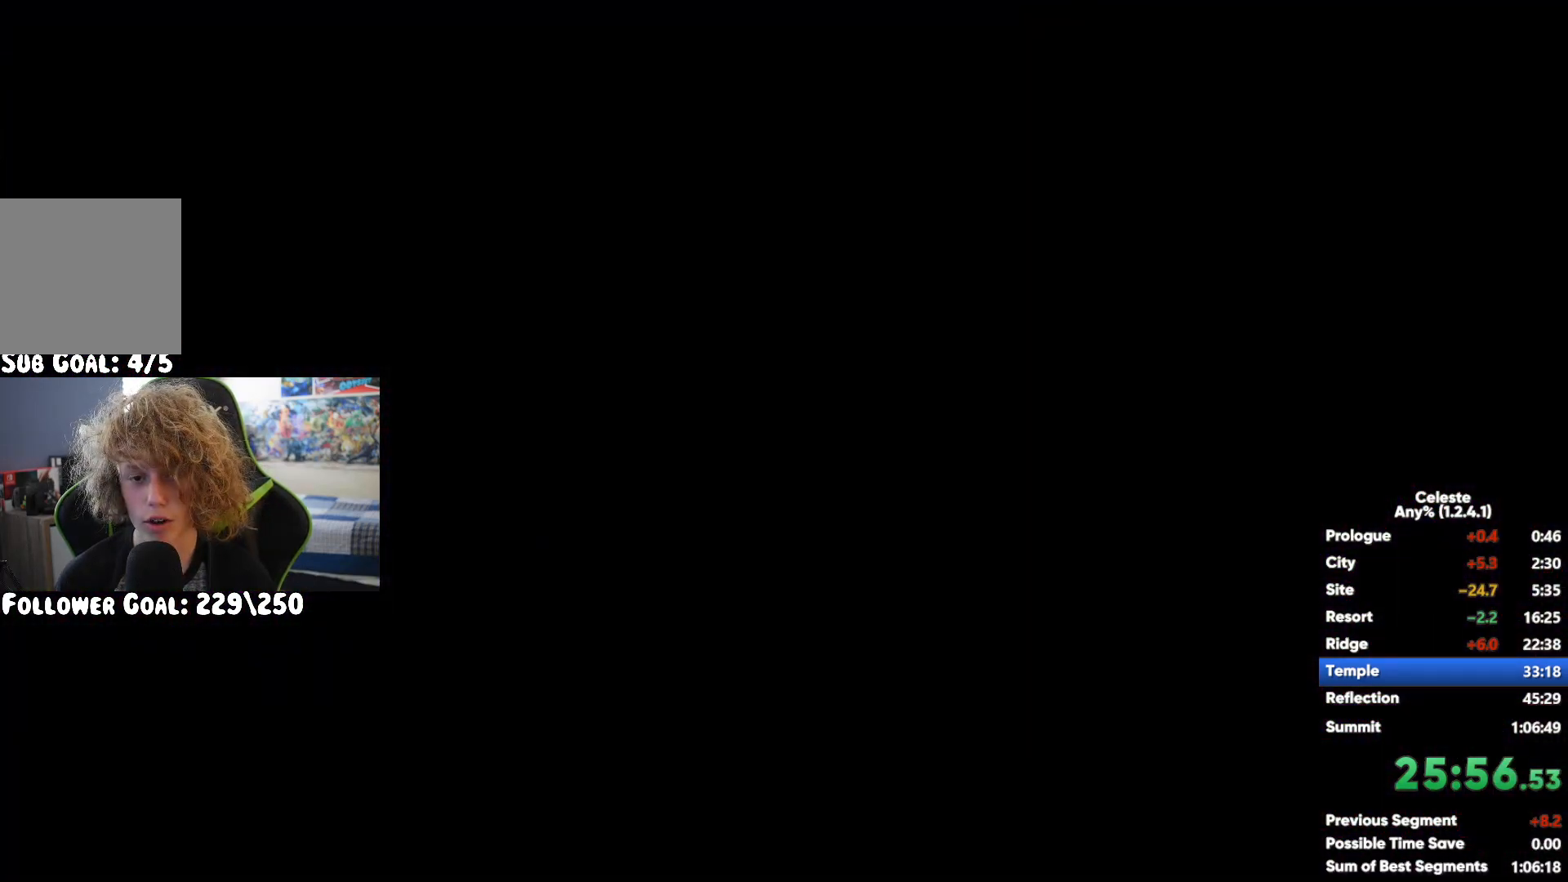
{"buttons": [], "left_stick": "right", "right_stick": "center", "events": [[67, "left_stick", "up-right"], [83, "A", "up"], [117, "L2", "down"], [200, "L2", "up"], [200, "X", "down"], [383, "left_stick", "right"], [417, "X", "up"]]}
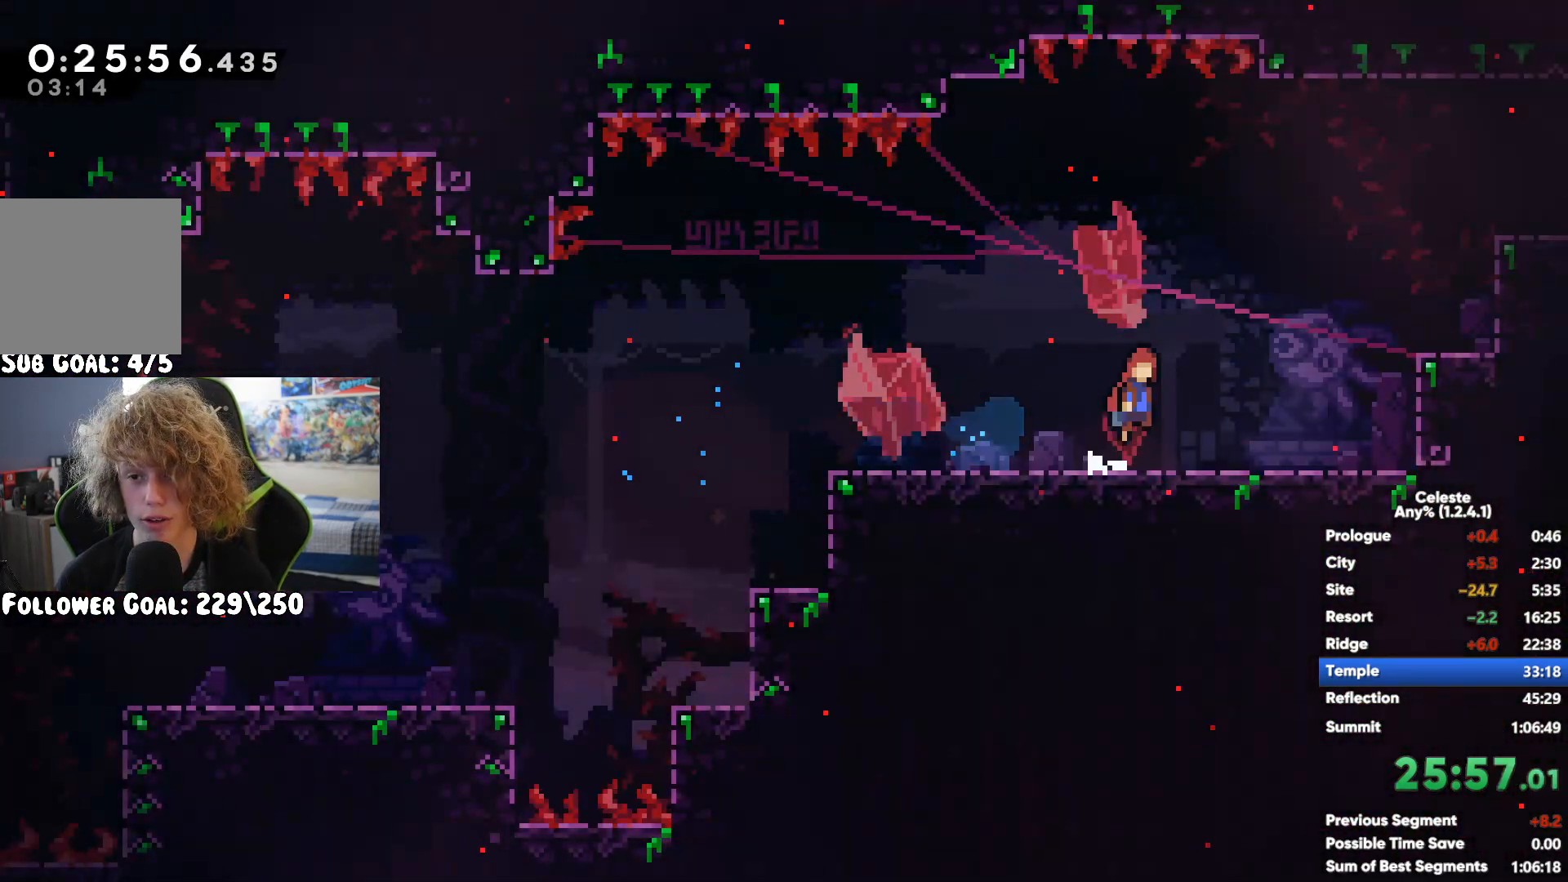
{"buttons": [], "left_stick": "right", "right_stick": "center", "events": [[167, "X", "down"], [267, "X", "up"], [350, "X", "down"], [450, "X", "up"]]}
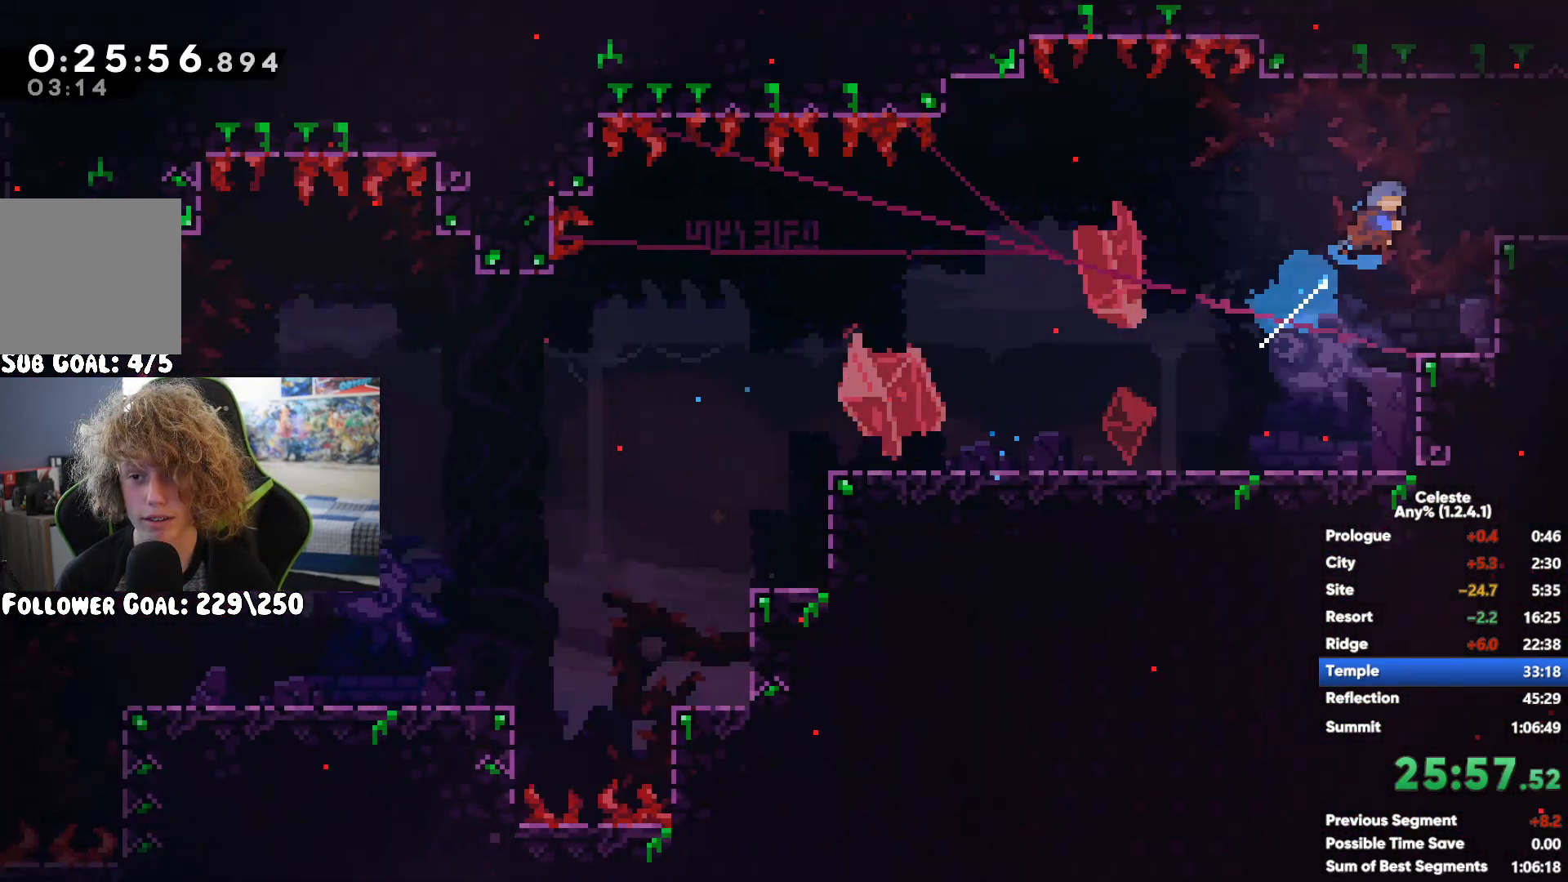
{"buttons": ["A"], "left_stick": "right", "right_stick": "center", "events": [[50, "X", "down"], [150, "X", "up"], [467, "A", "down"]]}
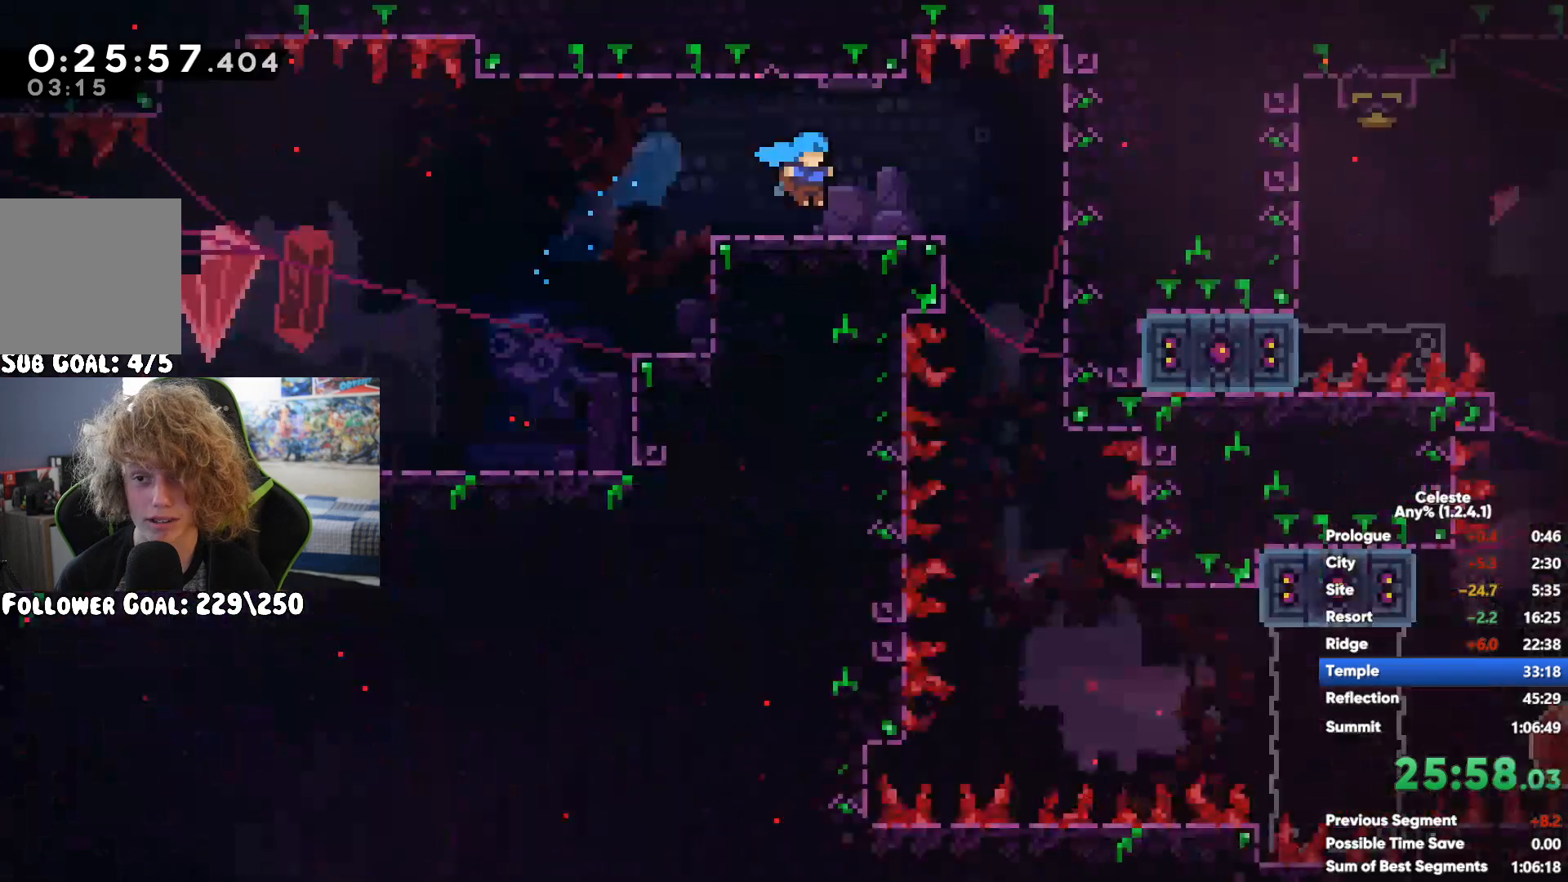
{"buttons": [], "left_stick": "center", "right_stick": "center", "events": [[17, "A", "up"], [333, "left_stick", "center"]]}
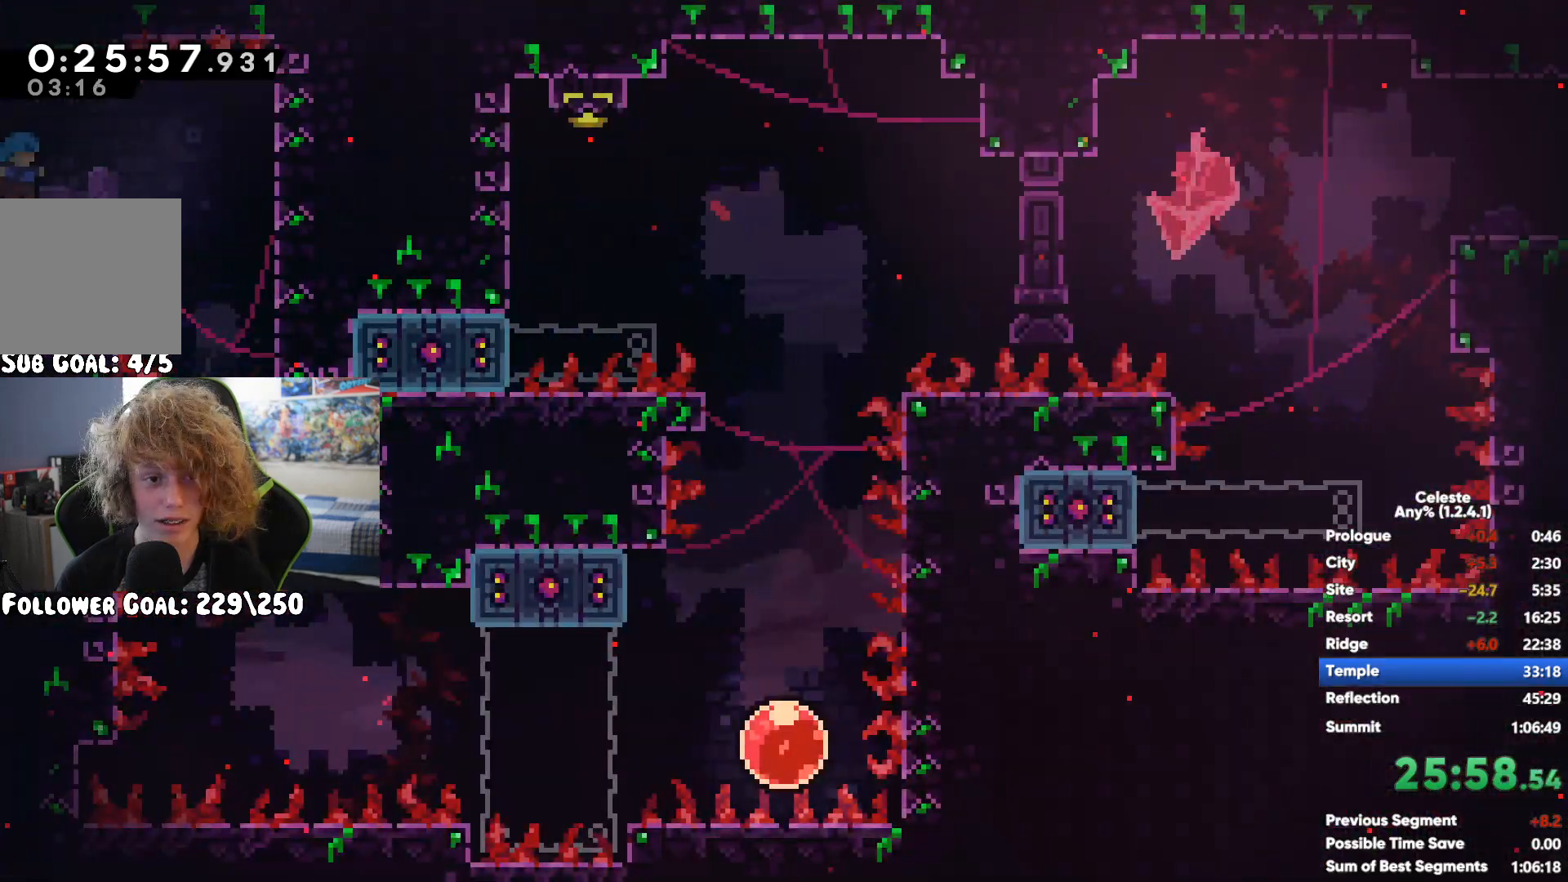
{"buttons": [], "left_stick": "right", "right_stick": "center", "events": [[233, "left_stick", "right"], [317, "X", "down"], [450, "X", "up"]]}
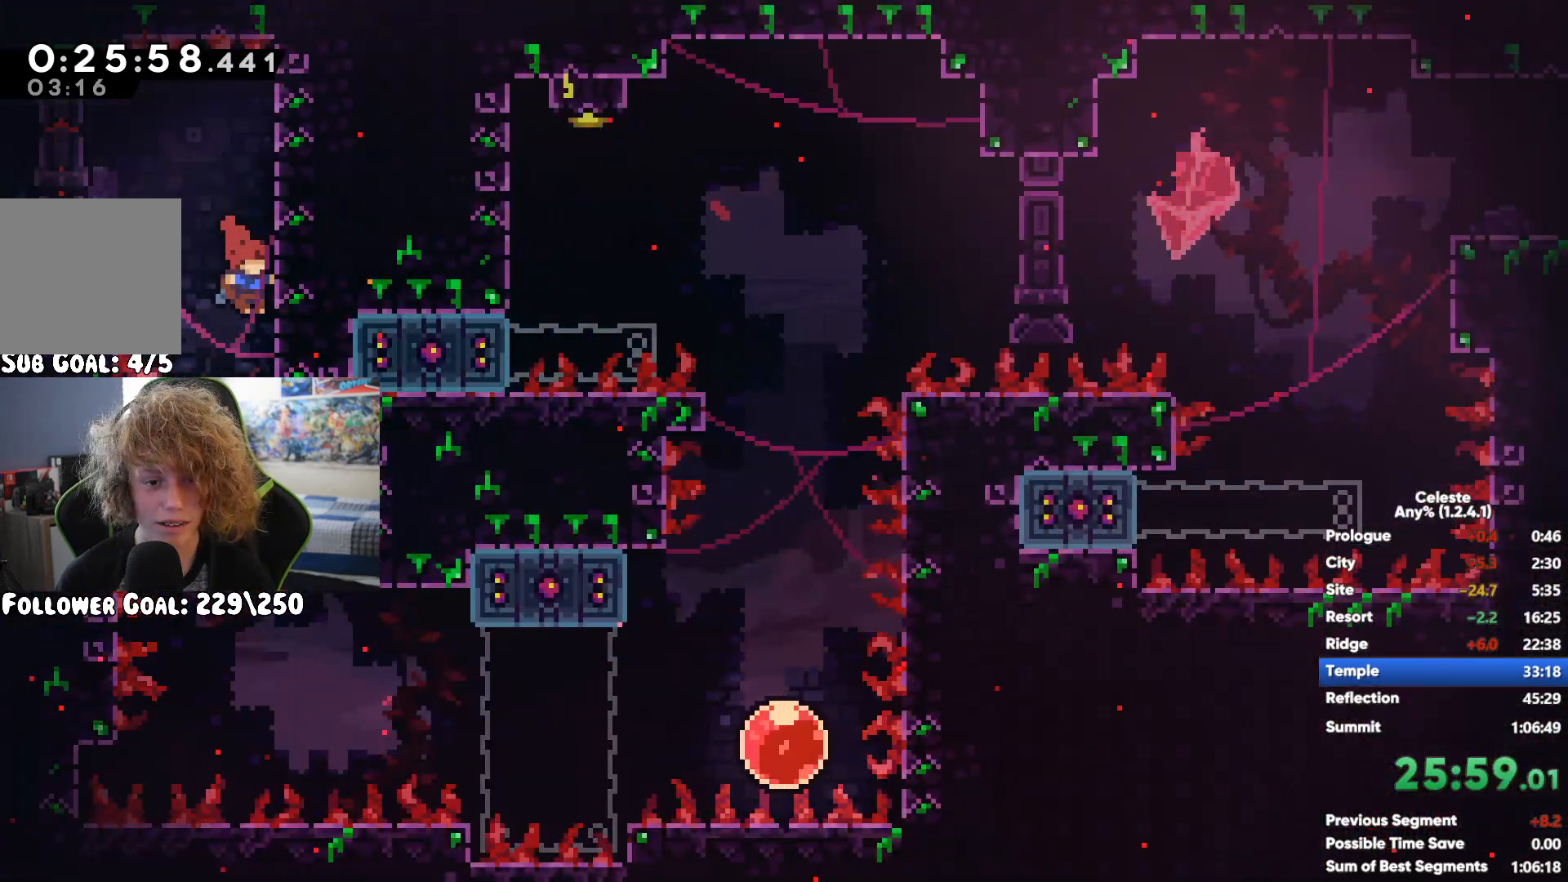
{"buttons": [], "left_stick": "right", "right_stick": "center", "events": [[67, "left_stick", "center"], [150, "left_stick", "right"], [383, "A", "down"], [467, "A", "up"]]}
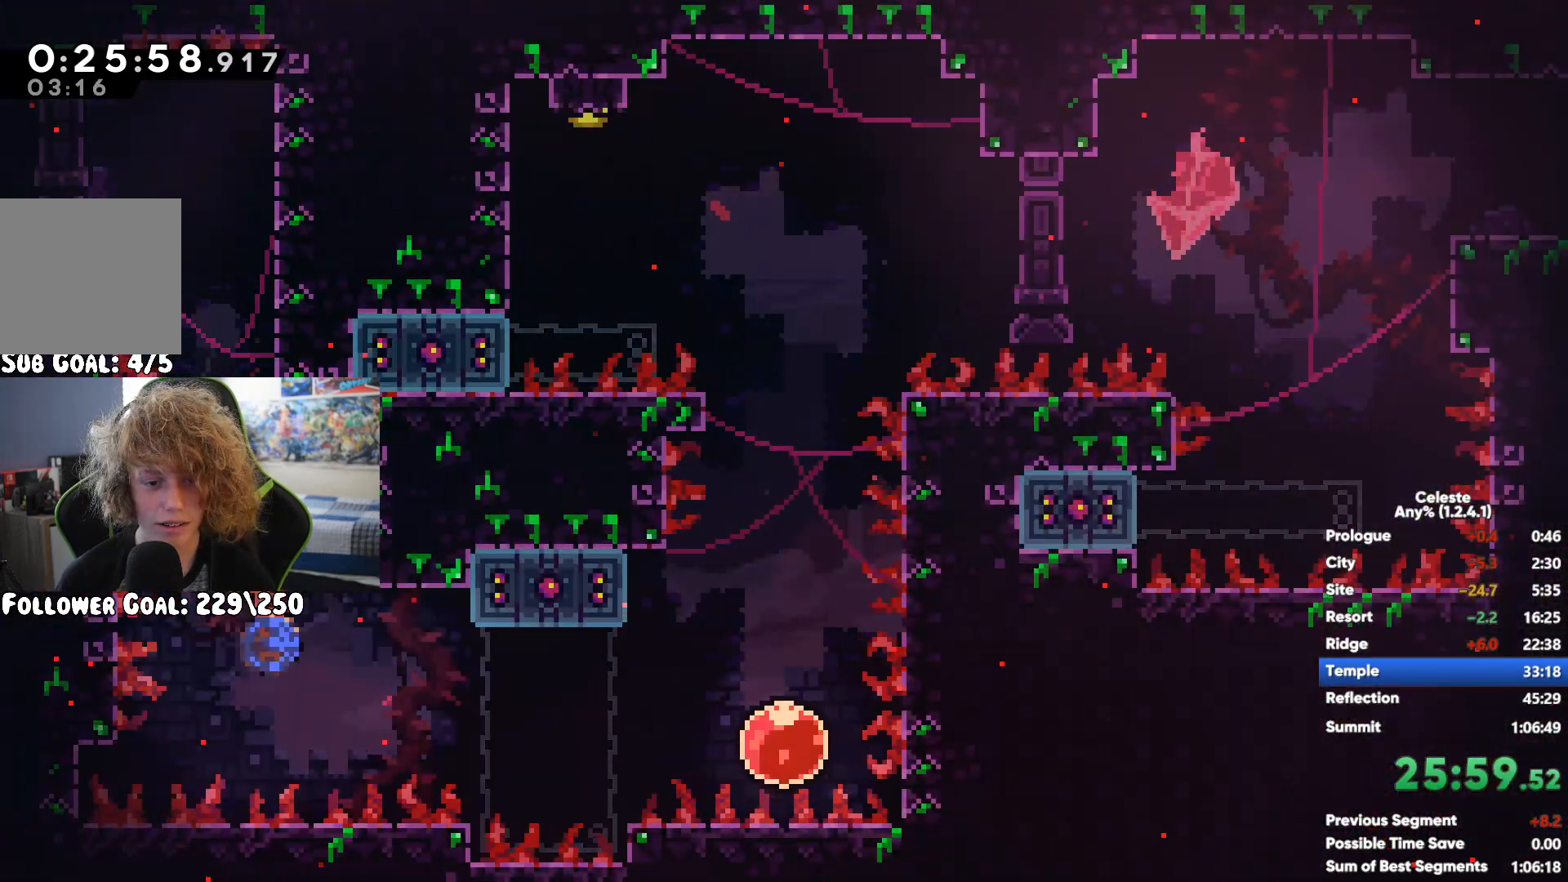
{"buttons": [], "left_stick": "up", "right_stick": "center", "events": [[100, "left_stick", "center"], [167, "left_stick", "up"]]}
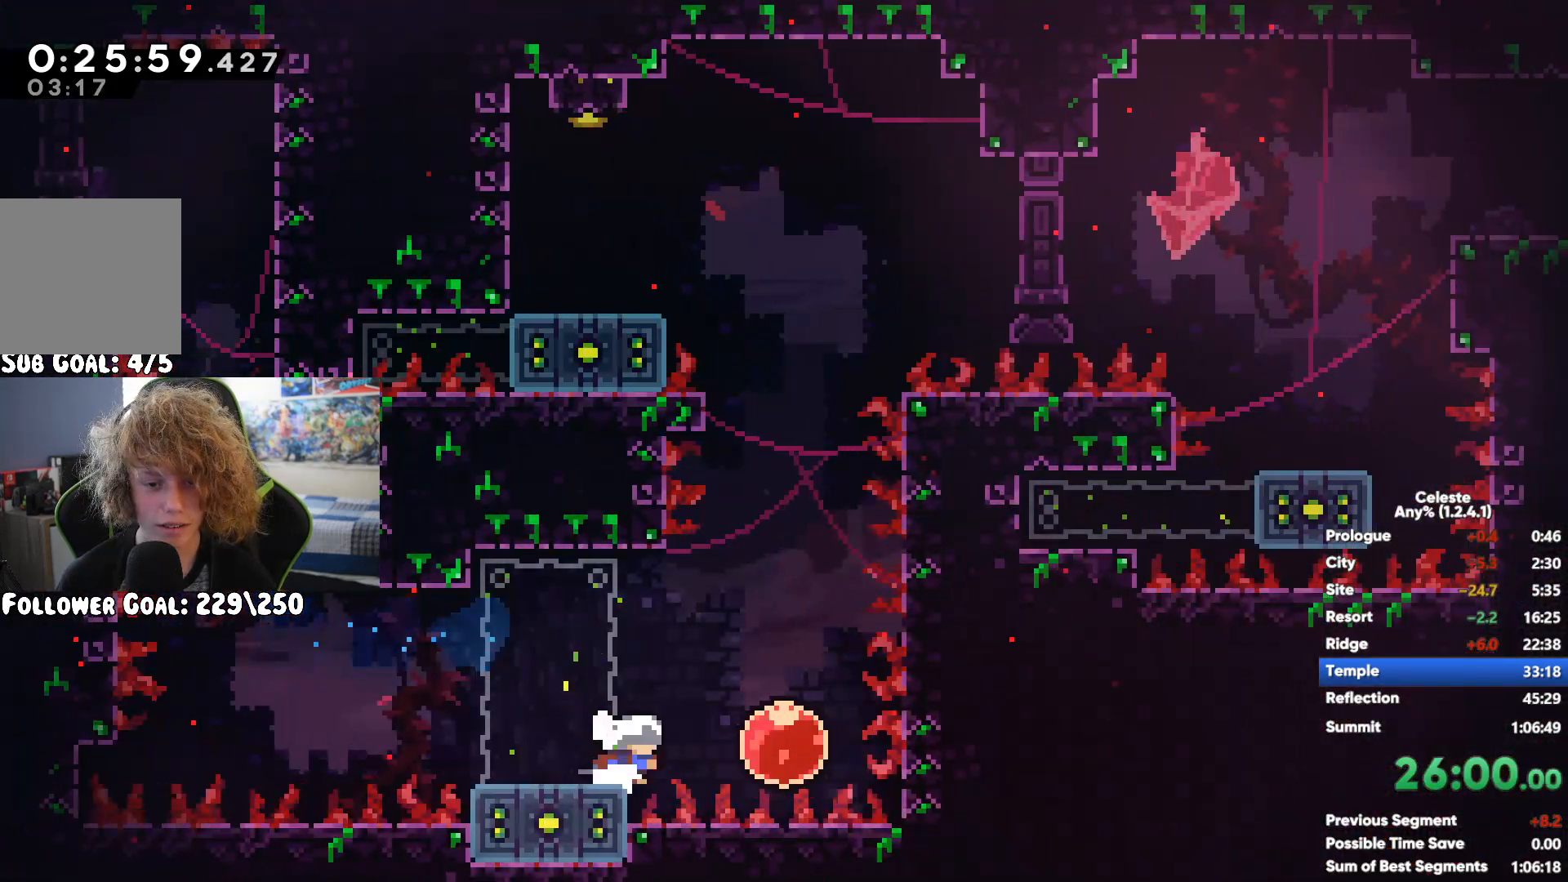
{"buttons": [], "left_stick": "up-left", "right_stick": "center", "events": [[433, "left_stick", "up-left"]]}
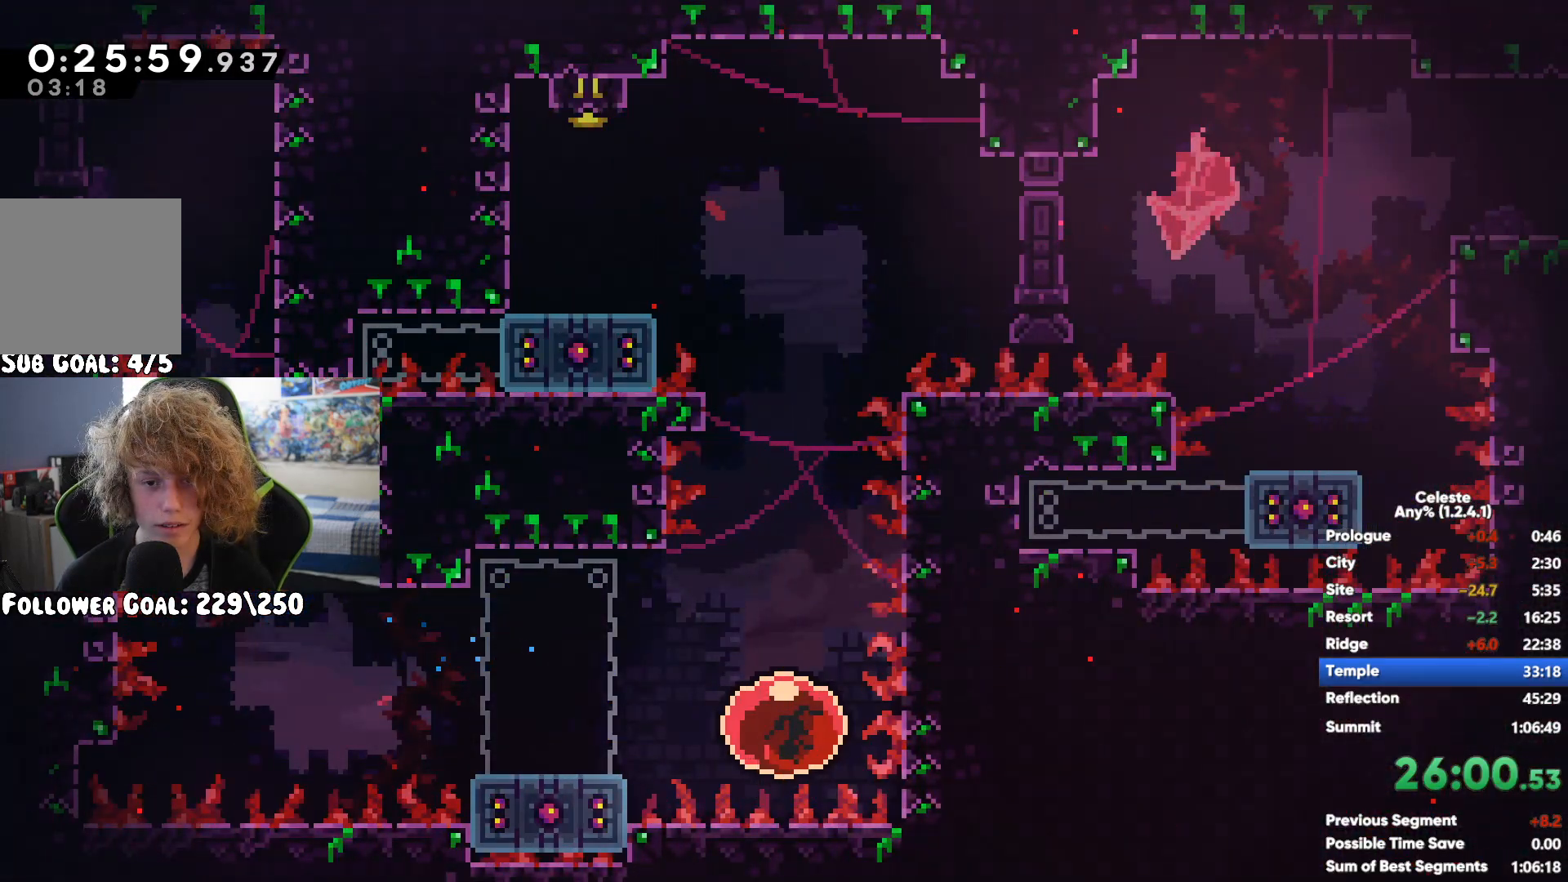
{"buttons": [], "left_stick": "up-left", "right_stick": "center", "events": []}
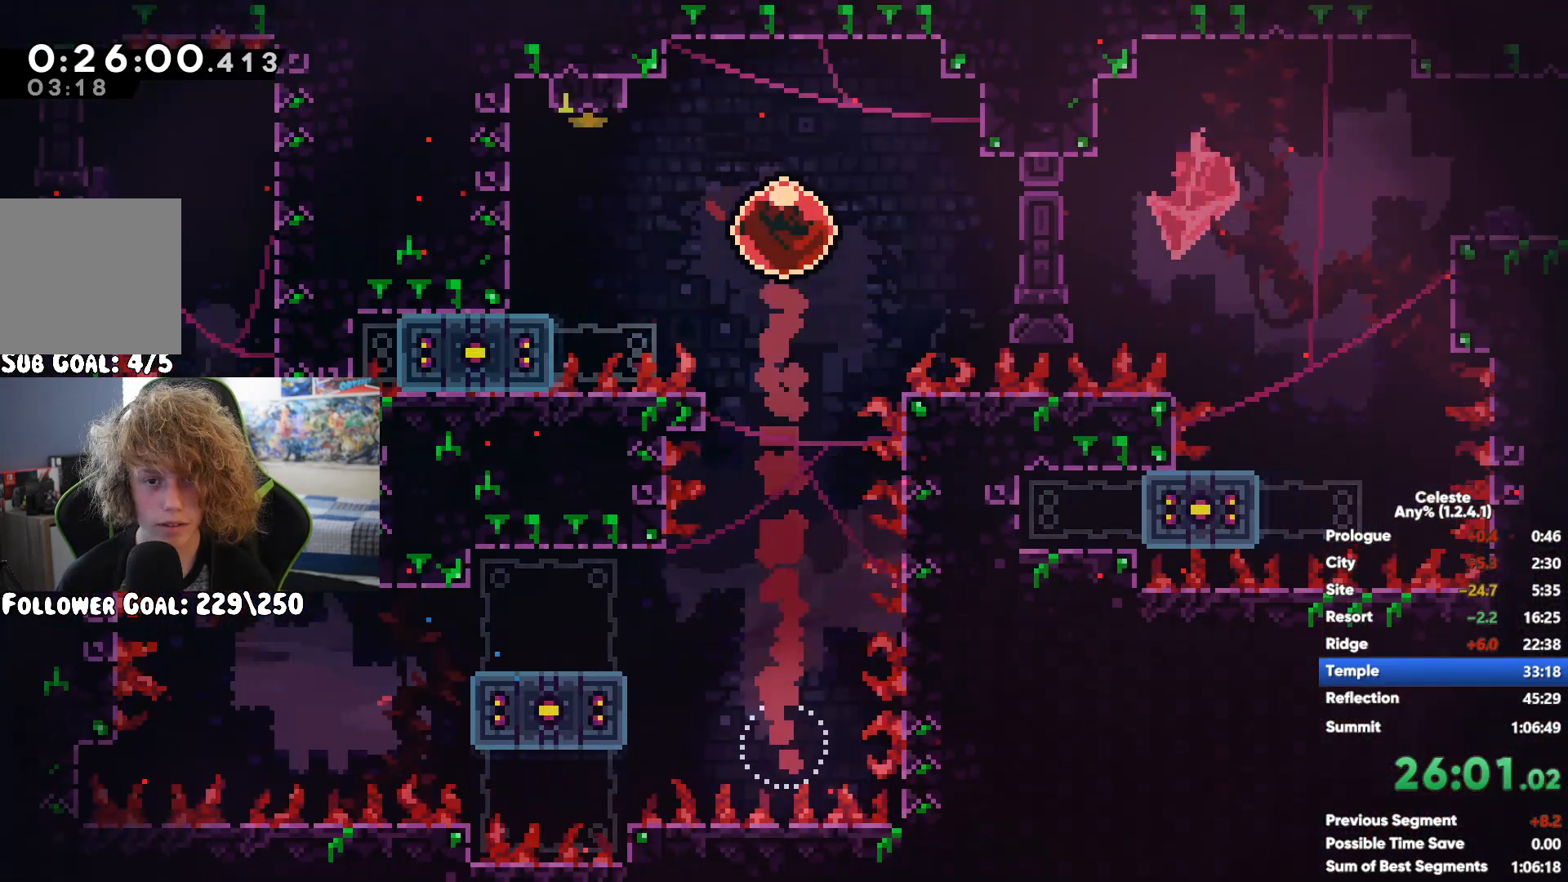
{"buttons": [], "left_stick": "center", "right_stick": "center", "events": [[17, "left_stick", "up"], [33, "X", "down"], [217, "X", "up"], [233, "left_stick", "up-left"], [483, "left_stick", "center"]]}
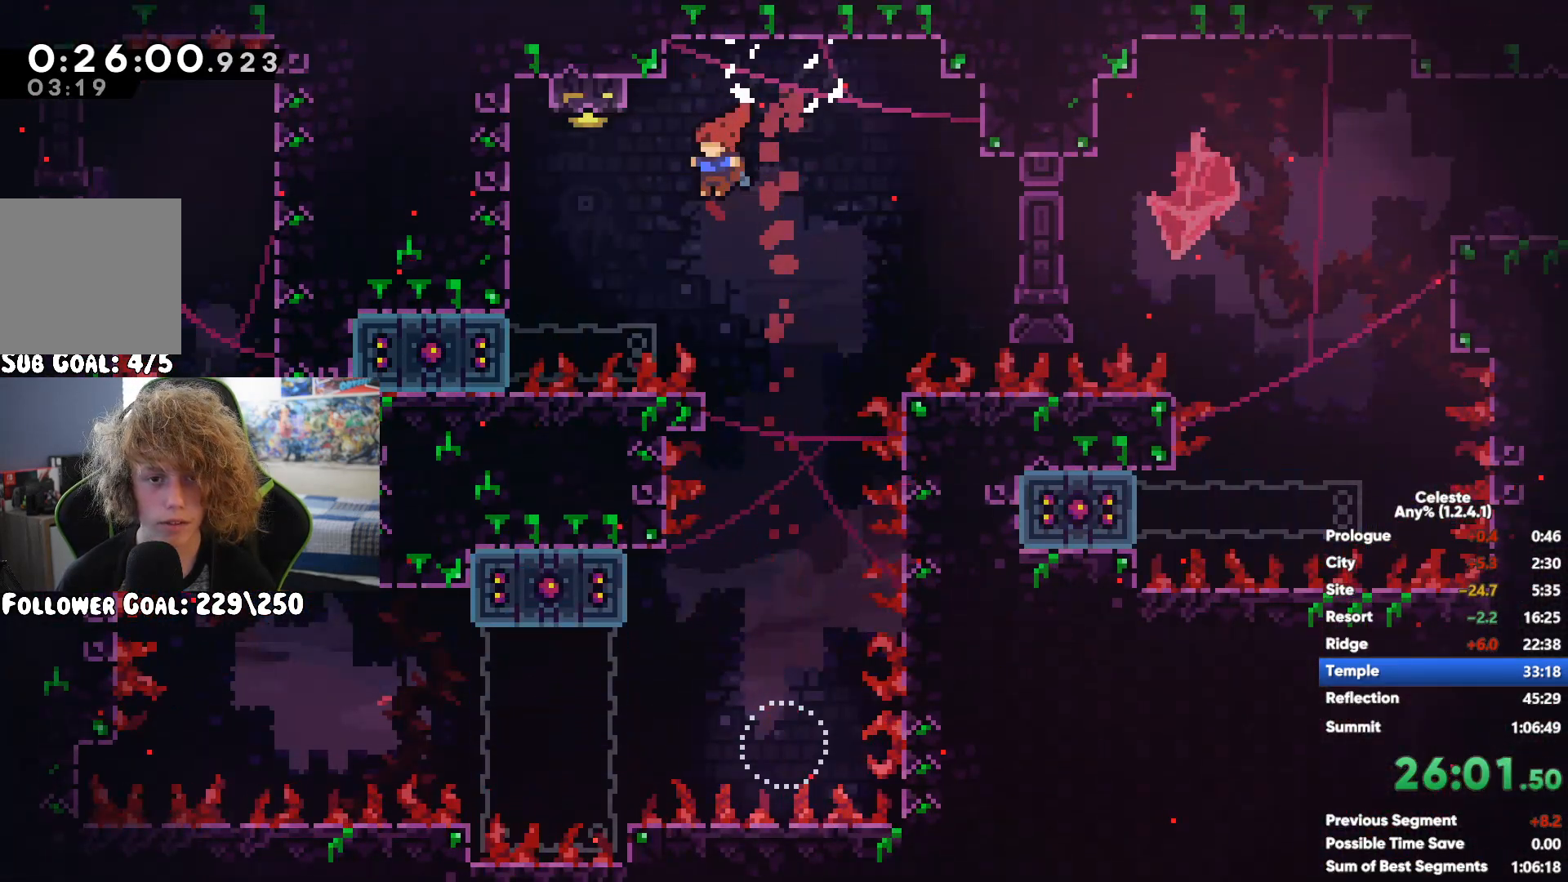
{"buttons": [], "left_stick": "up", "right_stick": "center", "events": [[150, "left_stick", "left"], [250, "A", "down"], [267, "left_stick", "up"], [317, "X", "down"], [333, "A", "up"], [467, "X", "up"]]}
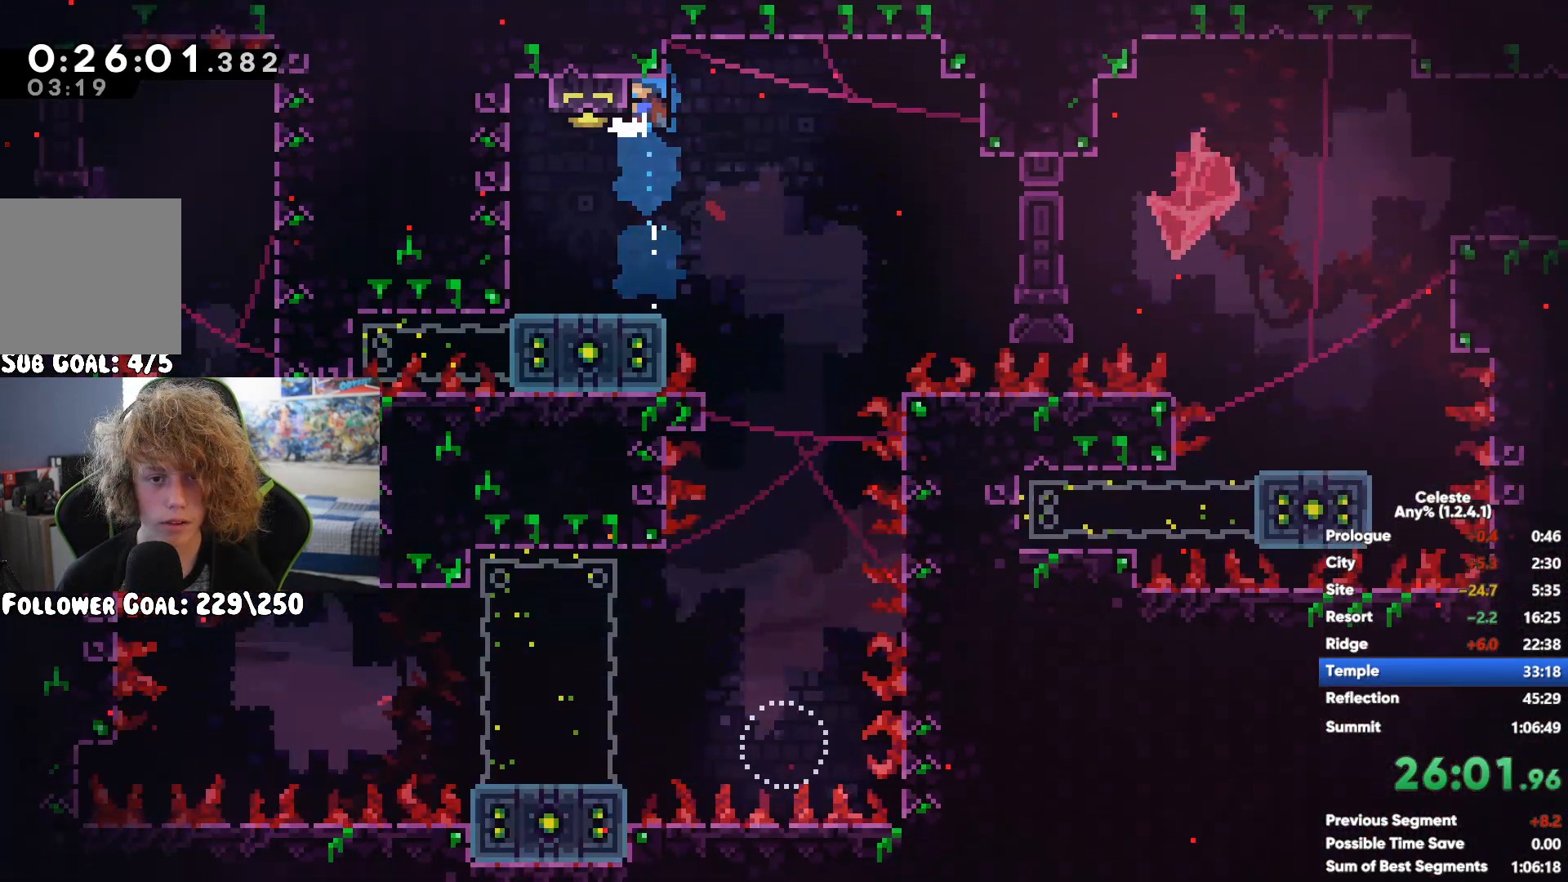
{"buttons": [], "left_stick": "right", "right_stick": "center", "events": [[33, "left_stick", "center"], [317, "left_stick", "right"]]}
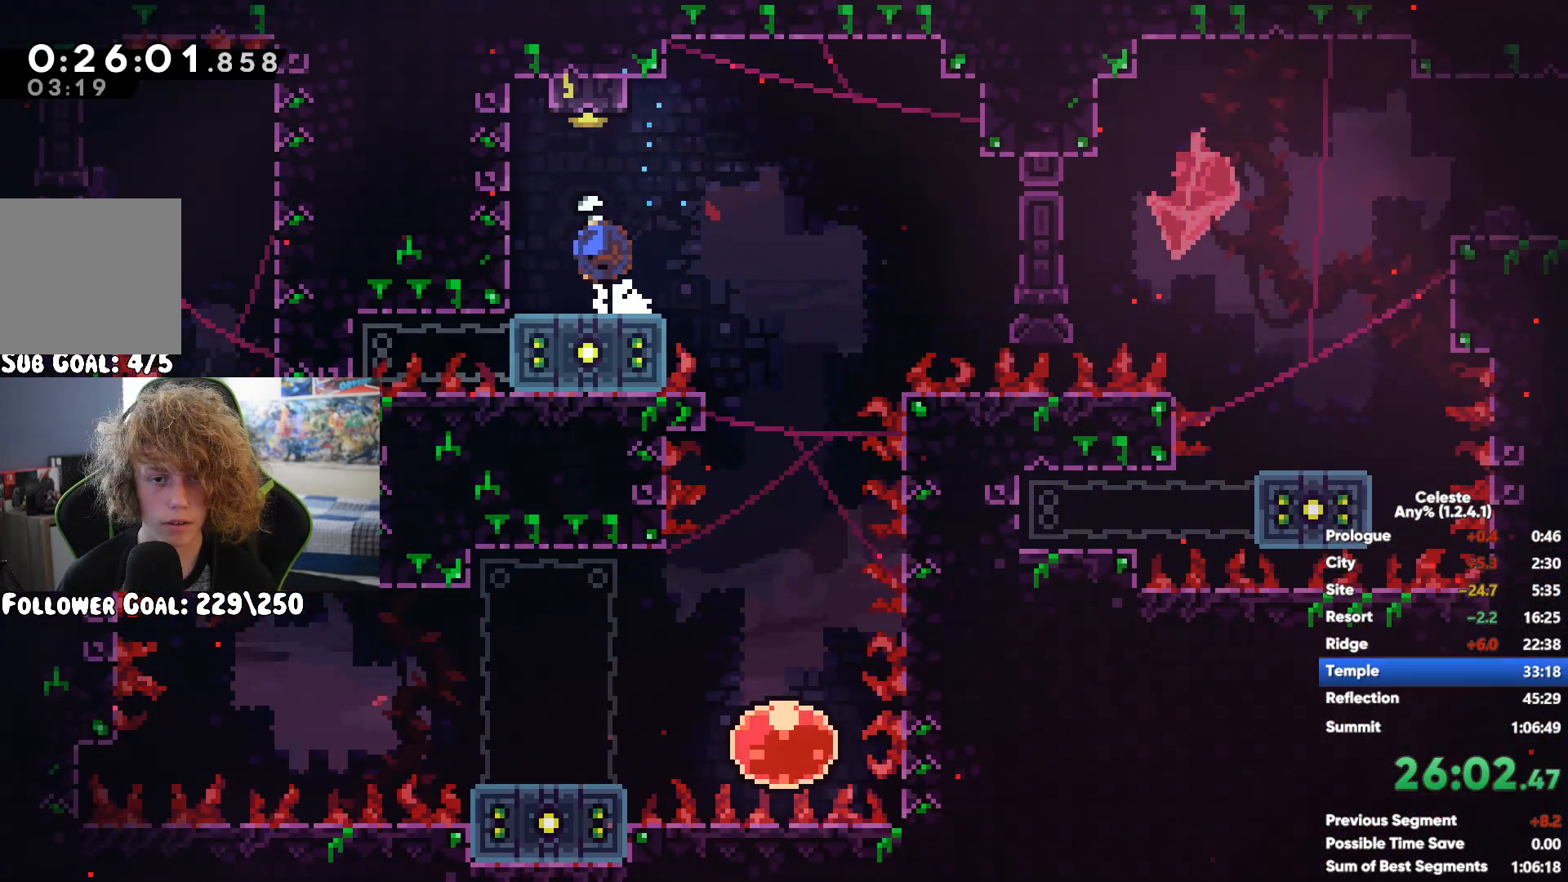
{"buttons": ["X"], "left_stick": "right", "right_stick": "center", "events": [[50, "A", "down"], [183, "A", "up"], [467, "X", "down"]]}
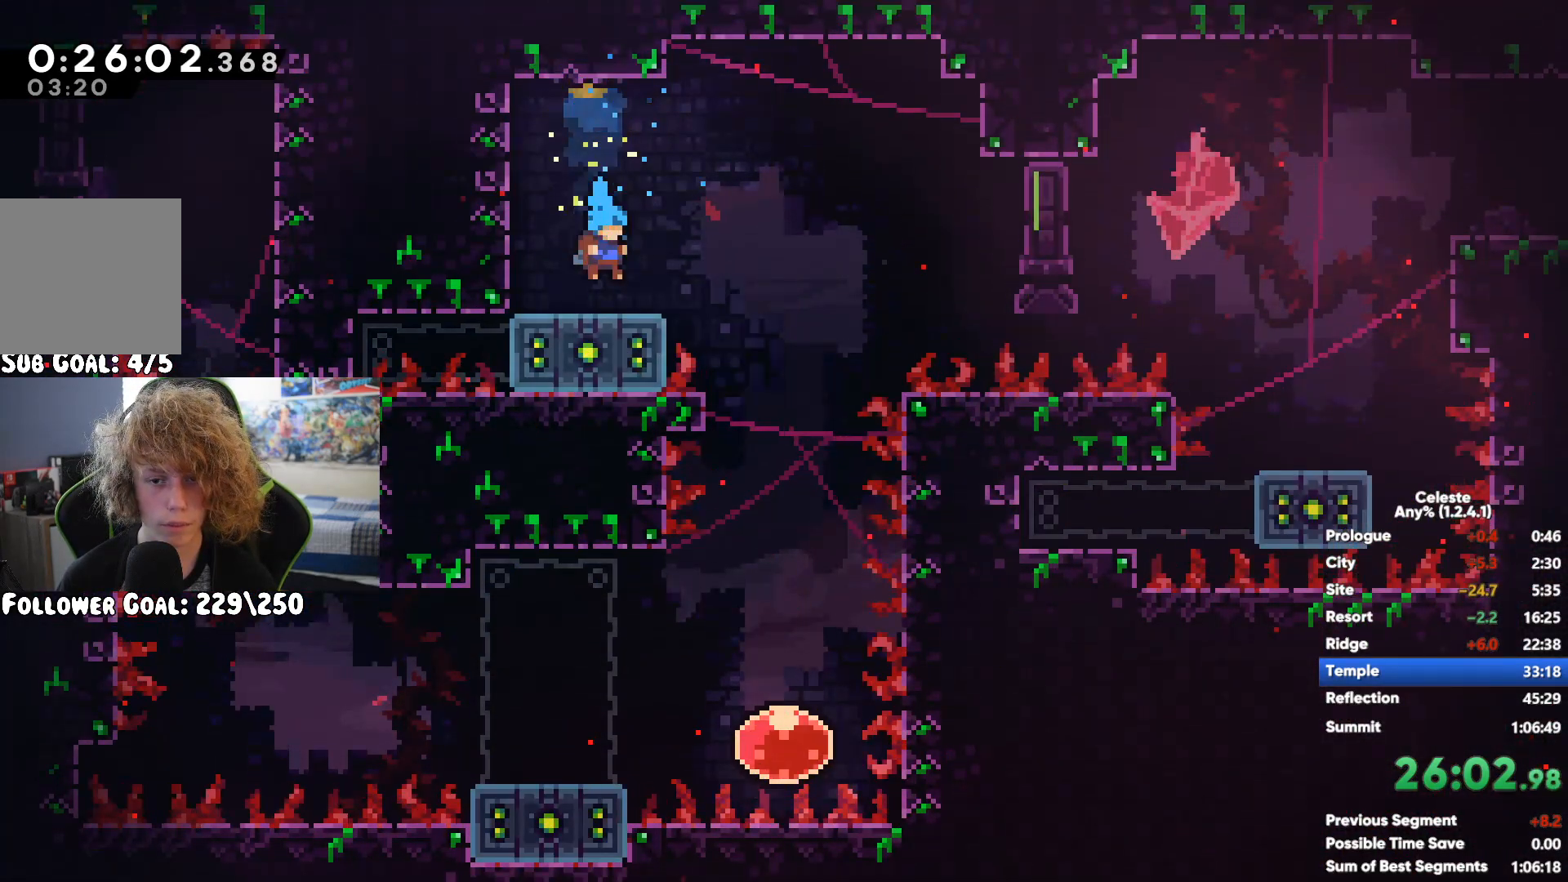
{"buttons": [], "left_stick": "right", "right_stick": "center", "events": [[183, "X", "up"]]}
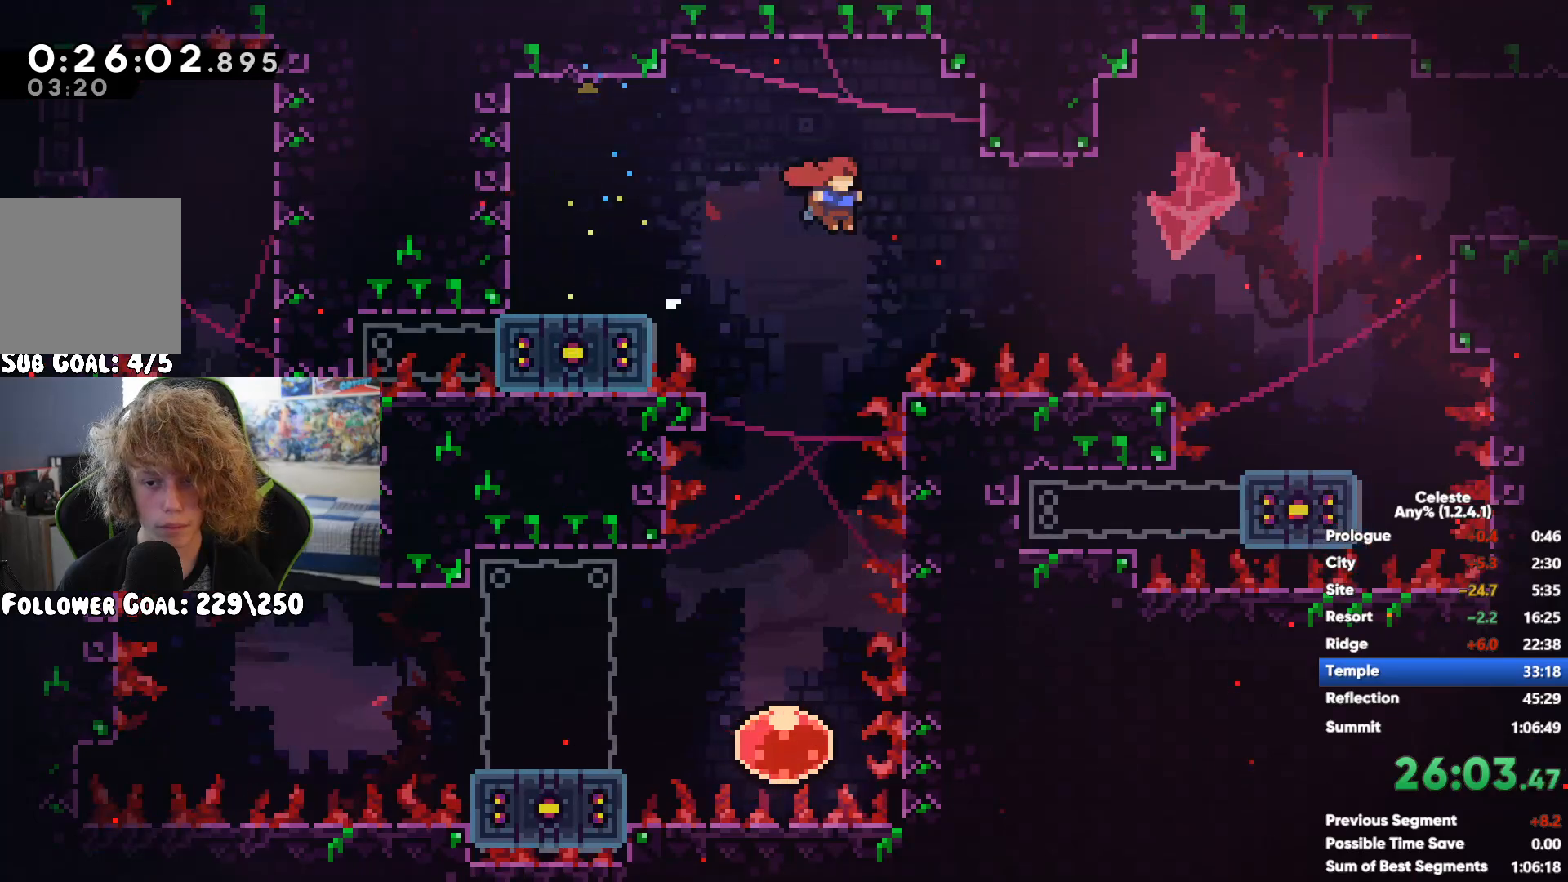
{"buttons": ["X"], "left_stick": "up-right", "right_stick": "center", "events": [[83, "A", "down"], [83, "left_stick", "up-right"], [300, "A", "up"], [333, "X", "down"]]}
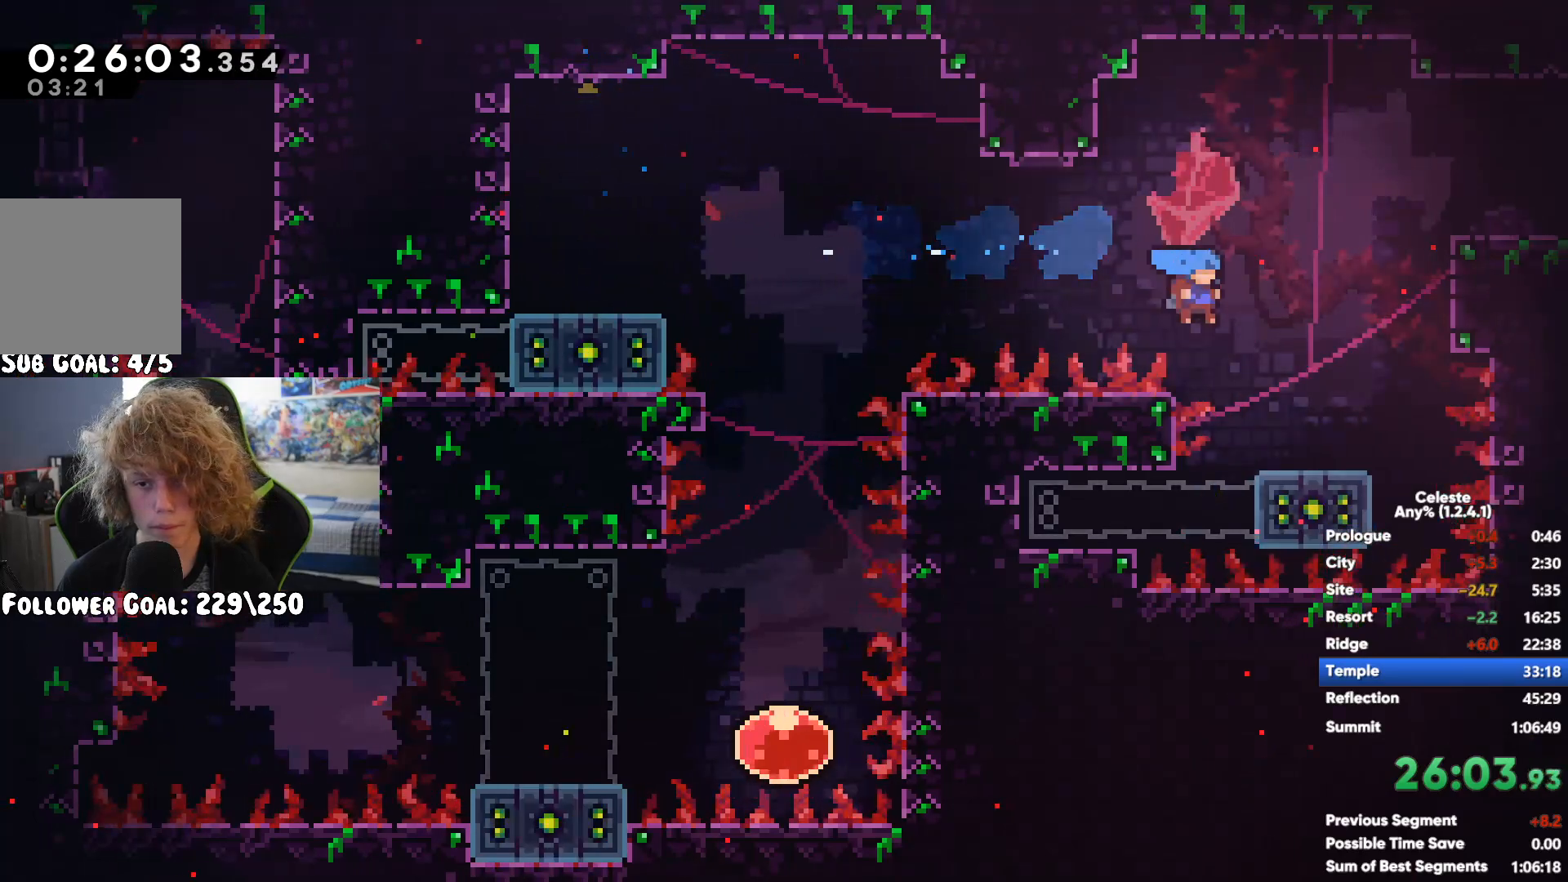
{"buttons": [], "left_stick": "right", "right_stick": "center", "events": [[17, "left_stick", "right"], [33, "X", "up"]]}
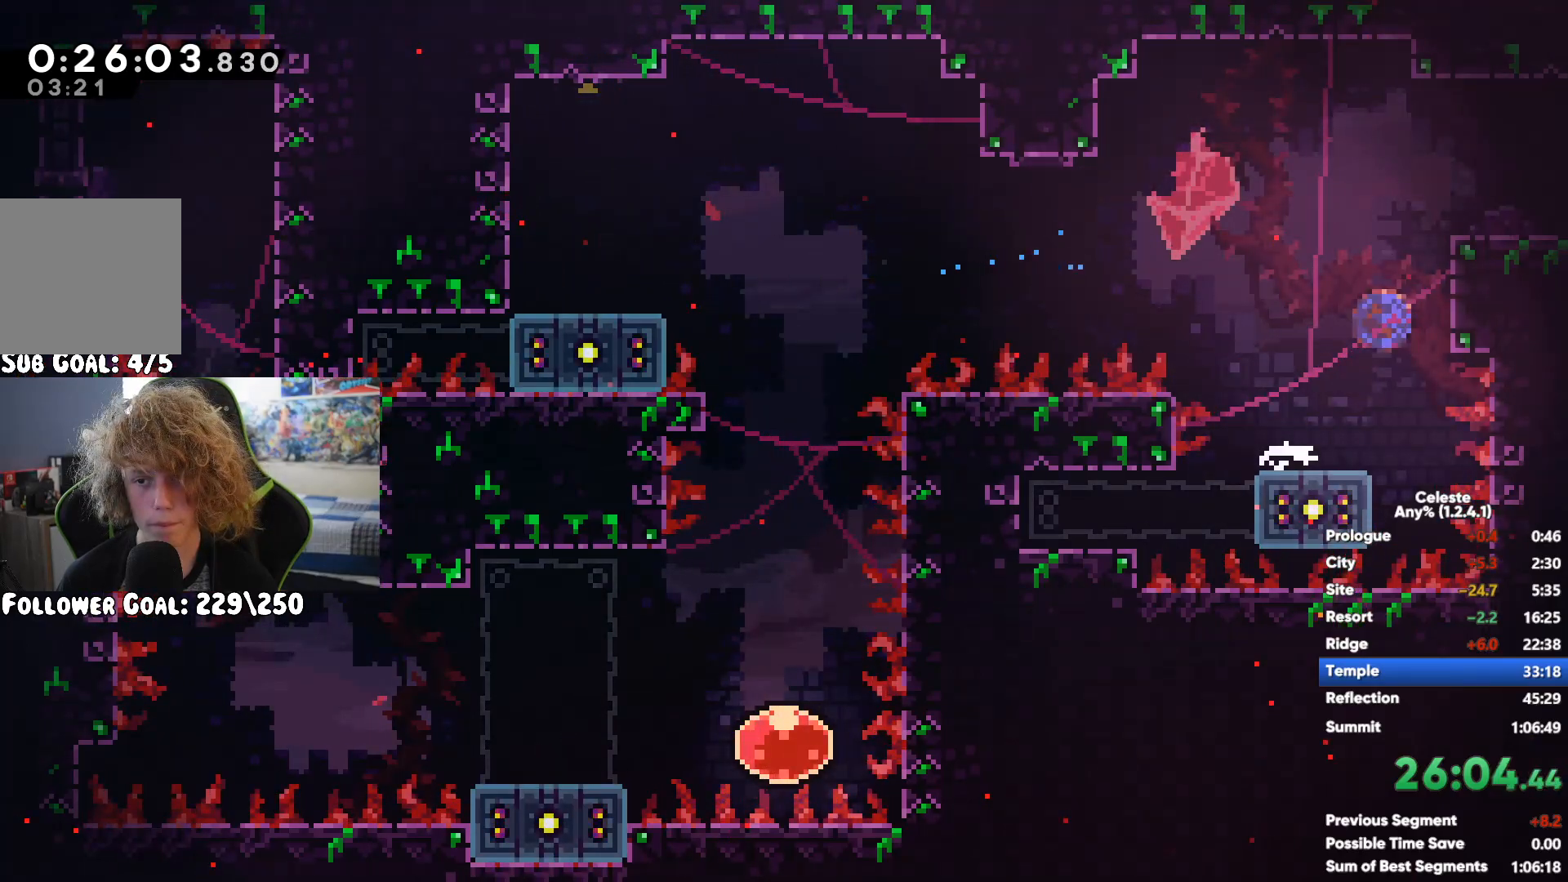
{"buttons": [], "left_stick": "right", "right_stick": "center", "events": []}
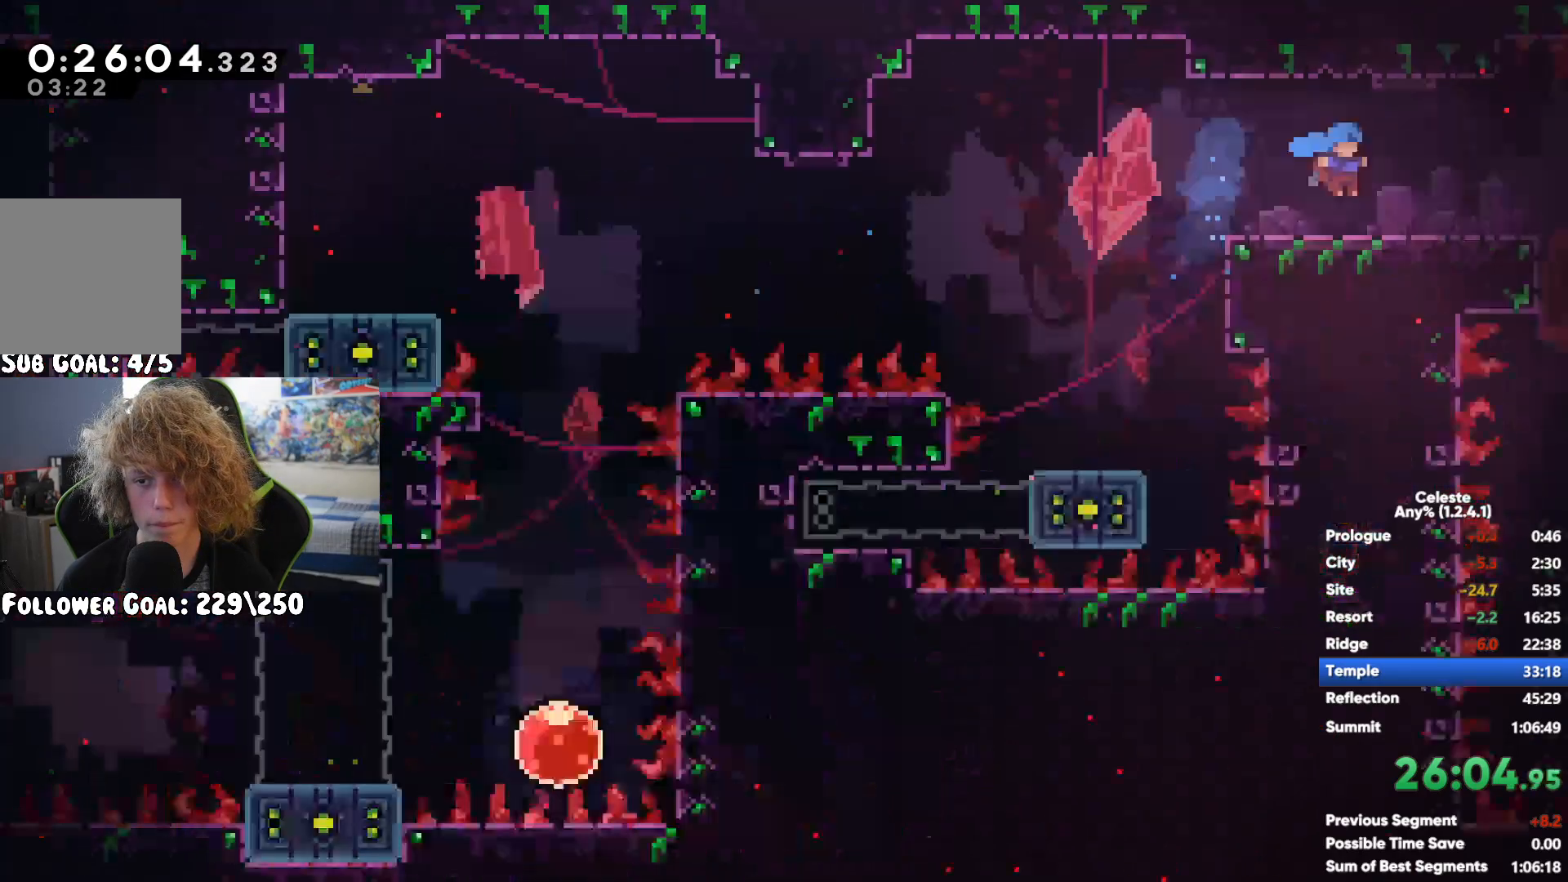
{"buttons": [], "left_stick": "center", "right_stick": "center", "events": [[50, "A", "down"], [183, "A", "up"], [417, "left_stick", "center"]]}
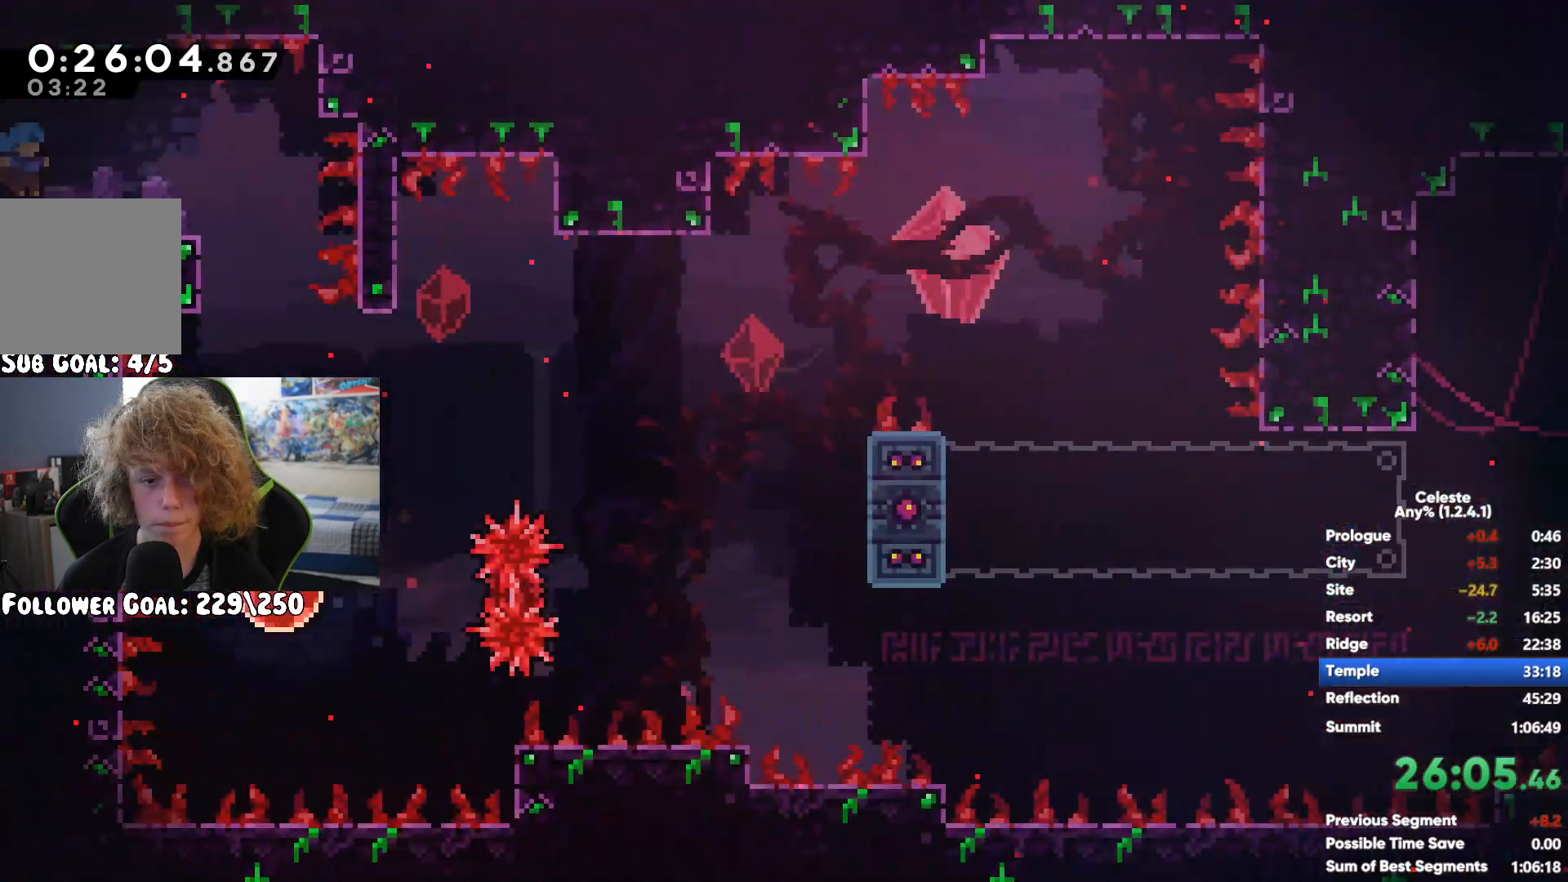
{"buttons": [], "left_stick": "up-right", "right_stick": "center", "events": [[333, "left_stick", "up-right"]]}
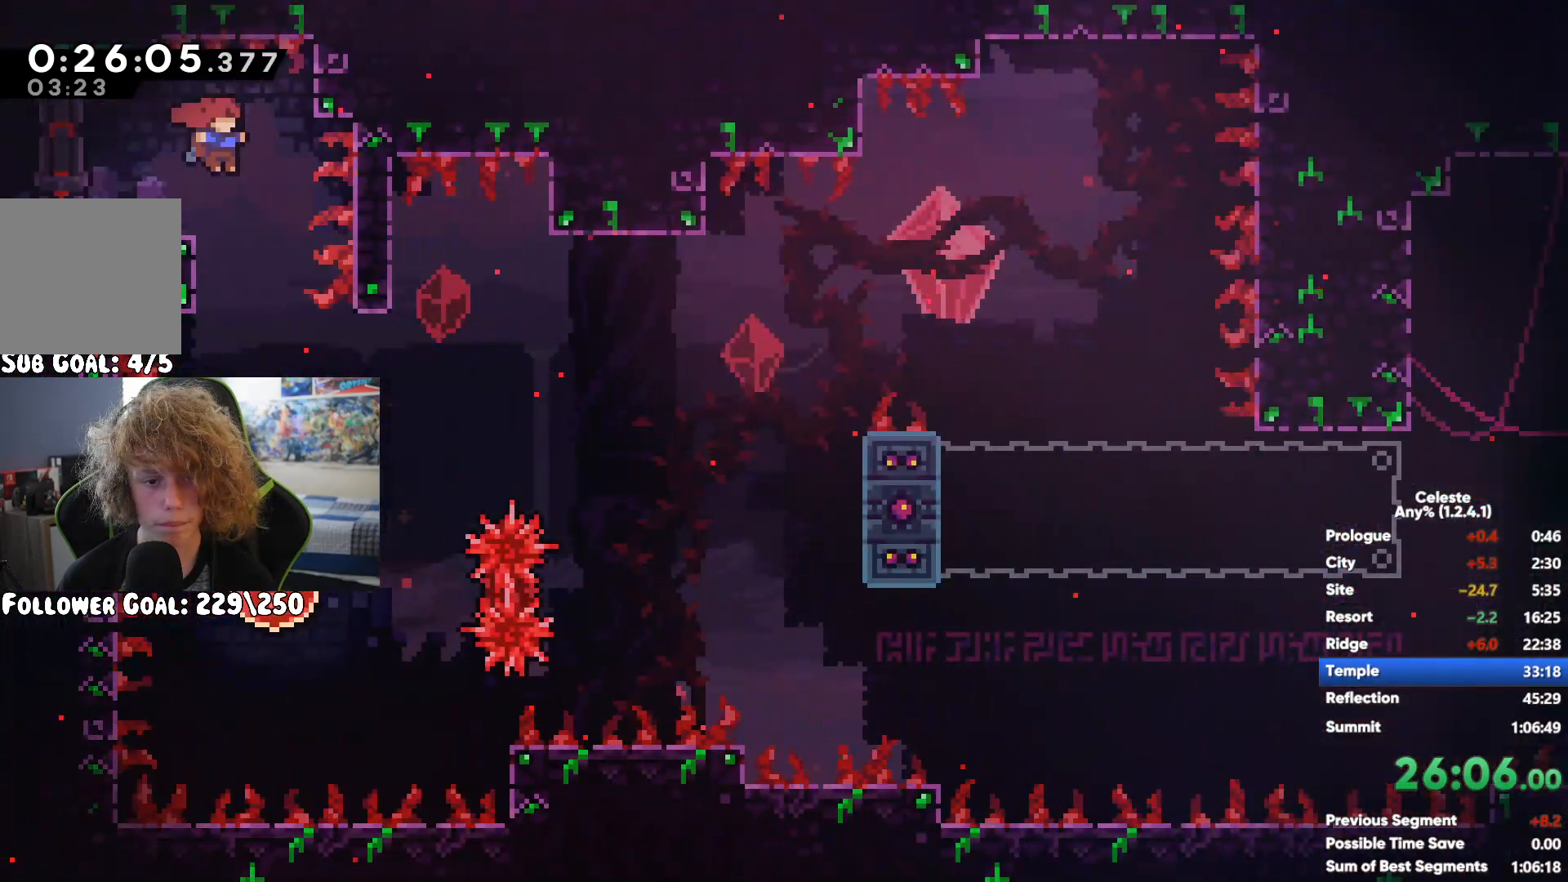
{"buttons": [], "left_stick": "right", "right_stick": "center", "events": [[500, "left_stick", "right"]]}
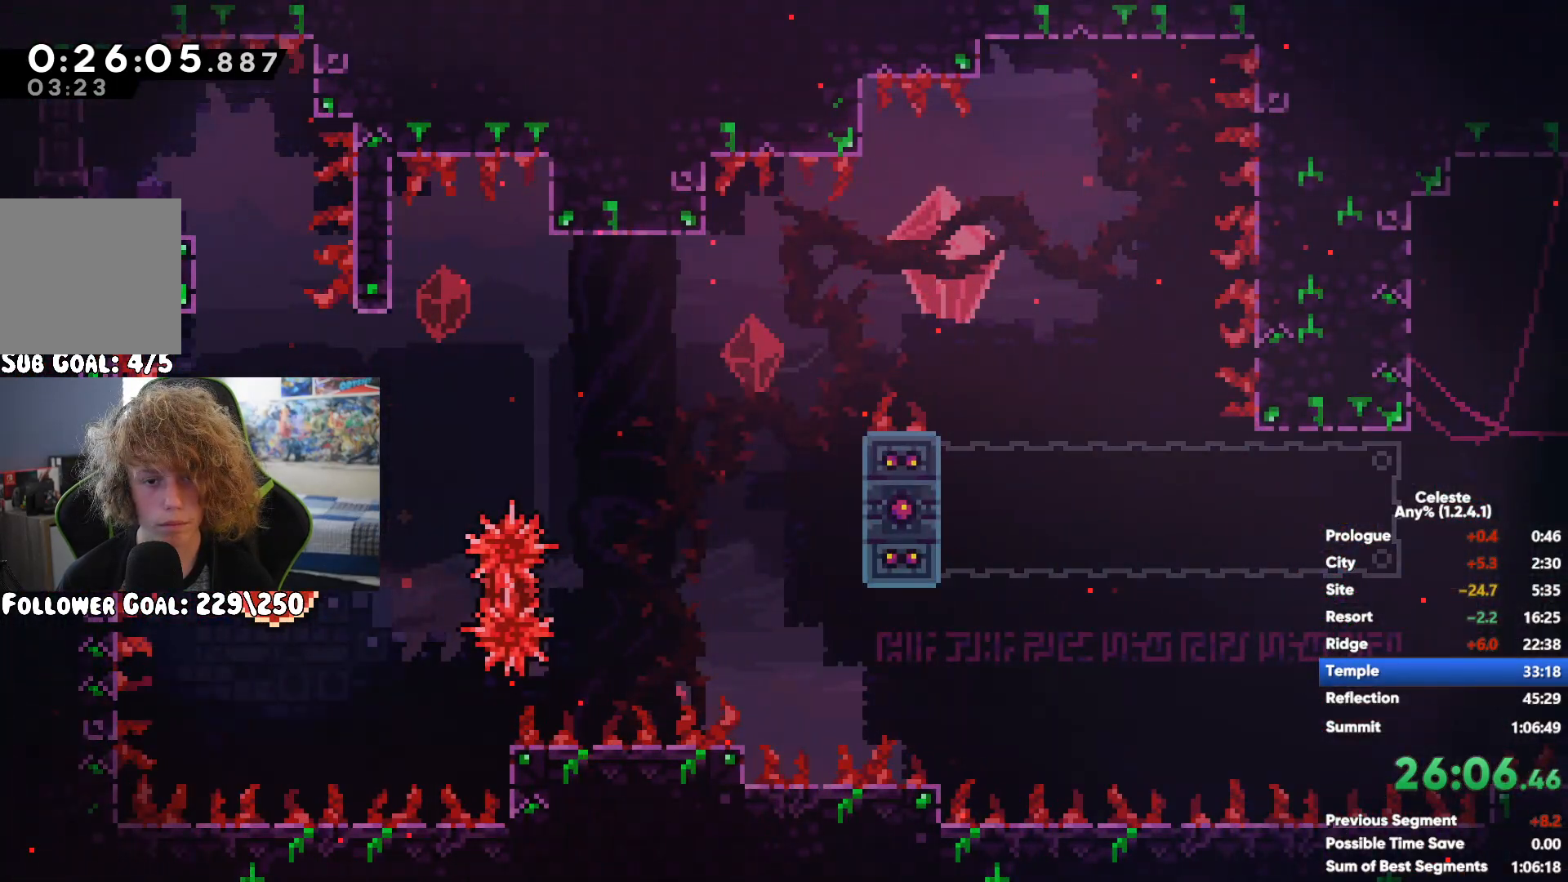
{"buttons": [], "left_stick": "right", "right_stick": "center", "events": []}
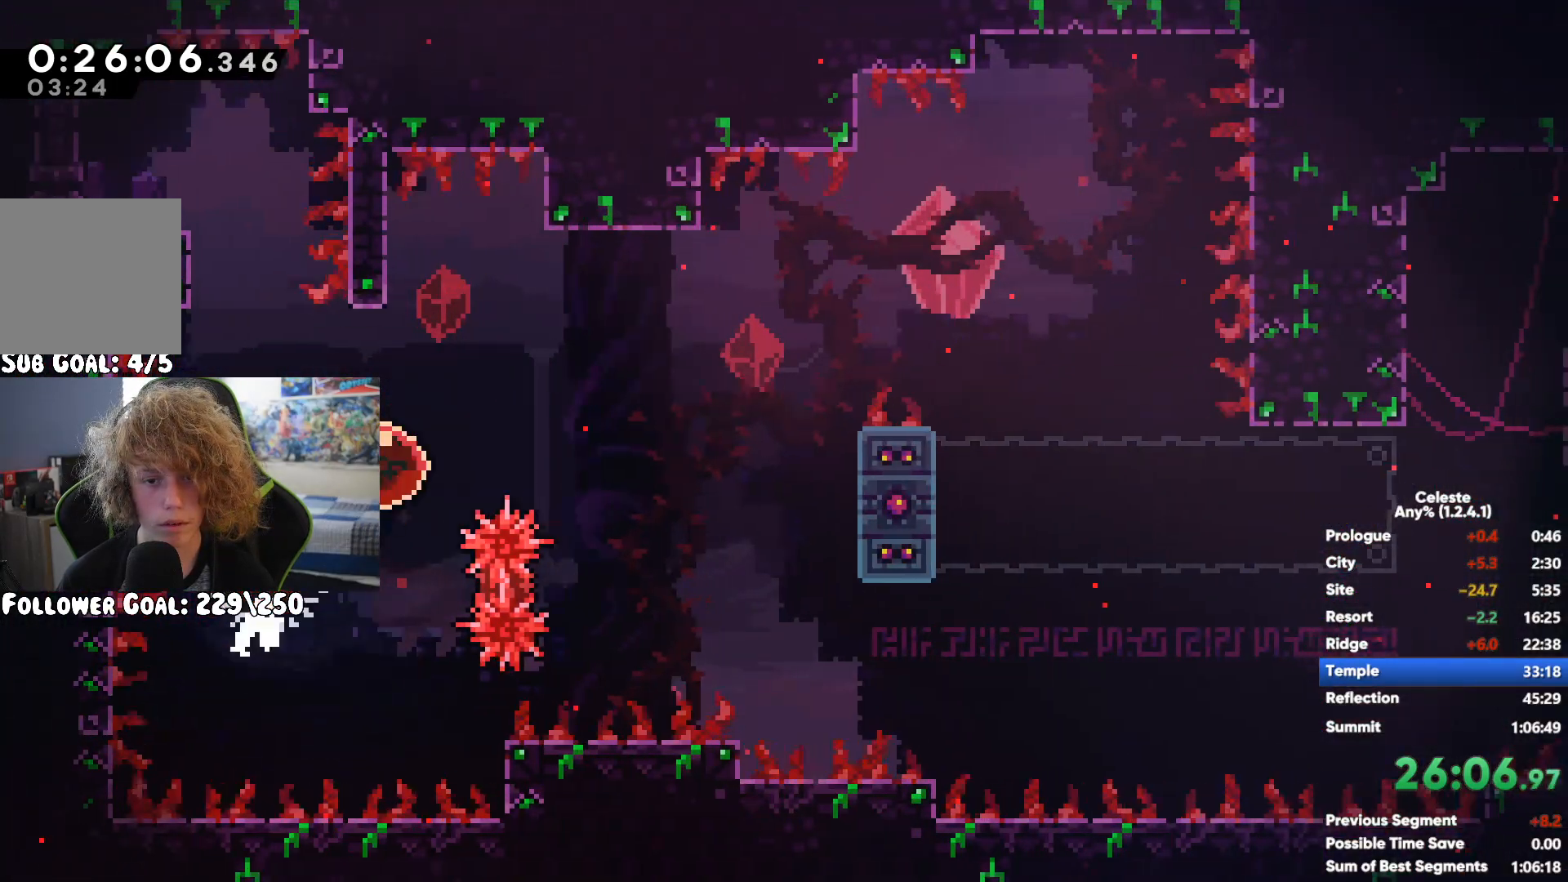
{"buttons": ["A", "R1"], "left_stick": "up-right", "right_stick": "center"}
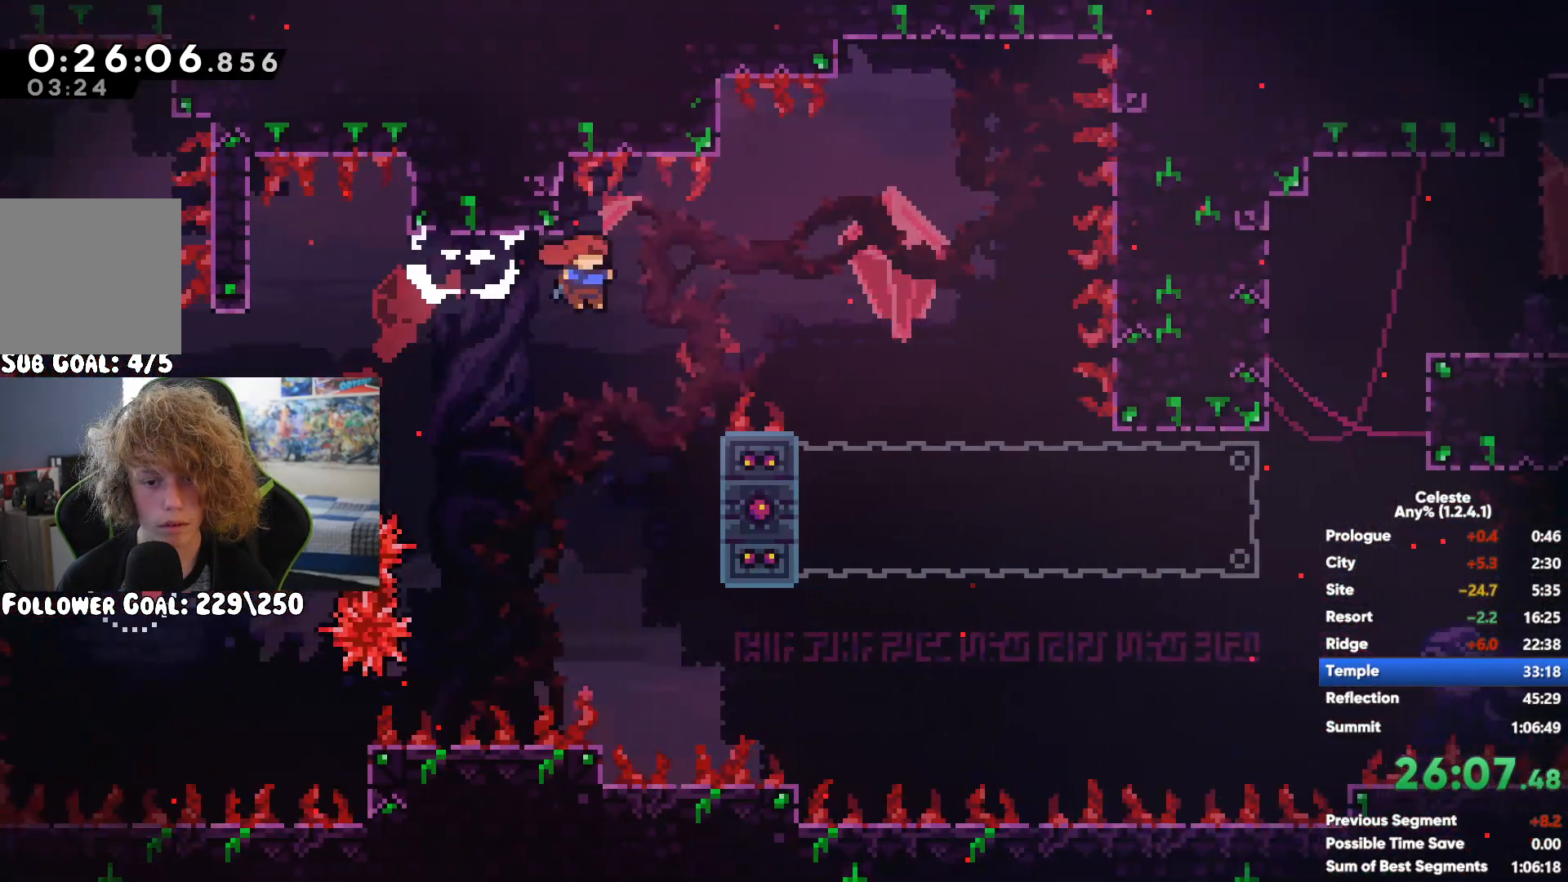
{"buttons": ["R1", "R2"], "left_stick": "left", "right_stick": "center", "events": [[17, "left_stick", "right"], [350, "A", "up"], [383, "left_stick", "center"], [433, "R2", "down"], [483, "left_stick", "left"]]}
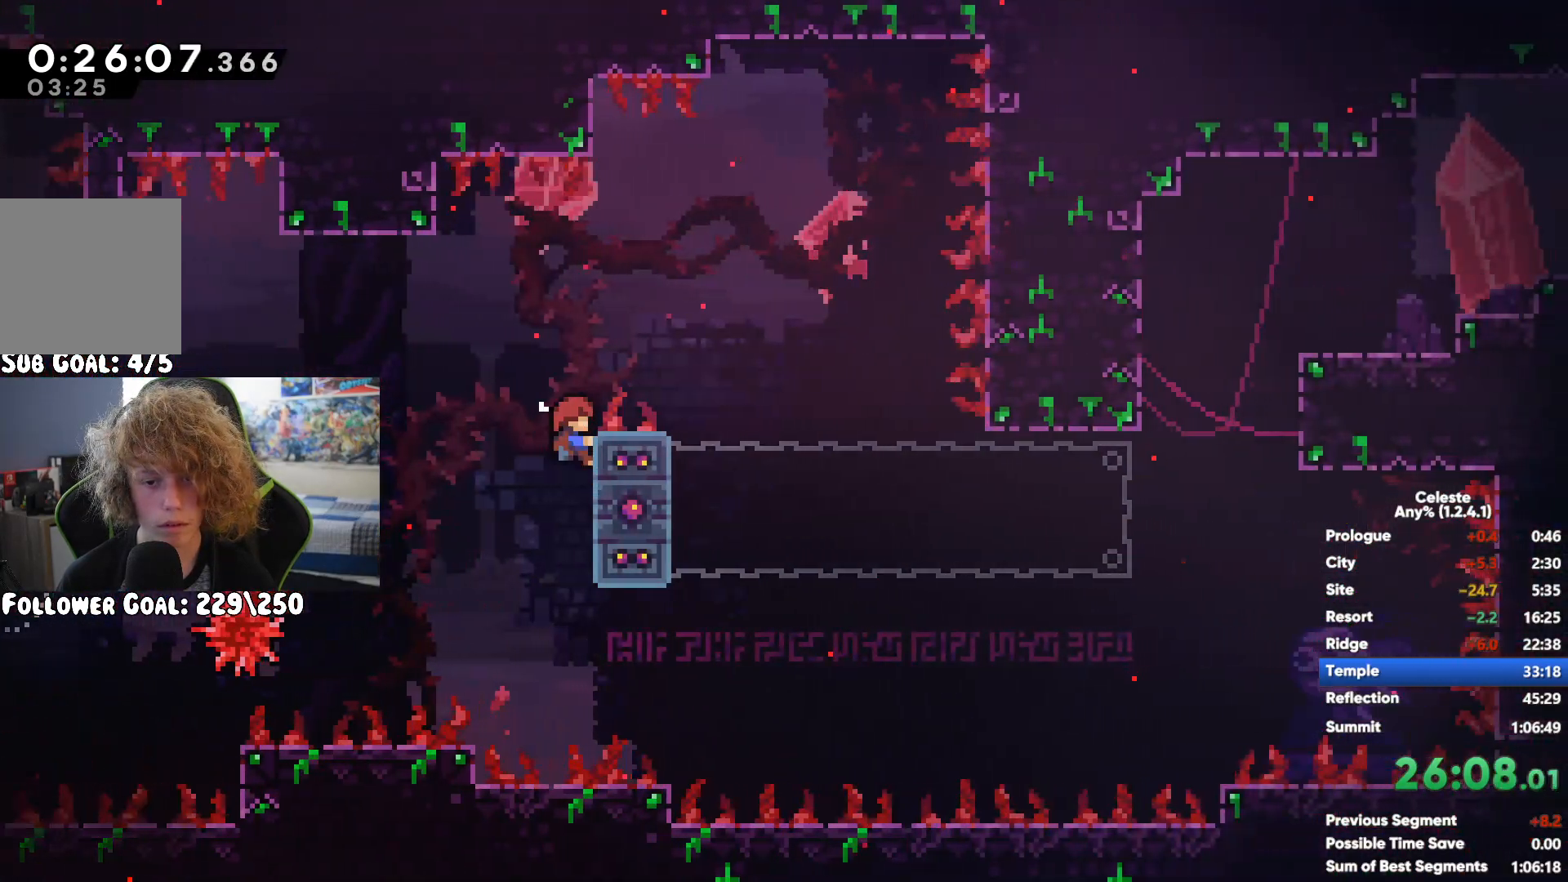
{"buttons": ["R1"], "left_stick": "up-left", "right_stick": "center", "events": [[67, "R2", "up"], [417, "left_stick", "up-left"]]}
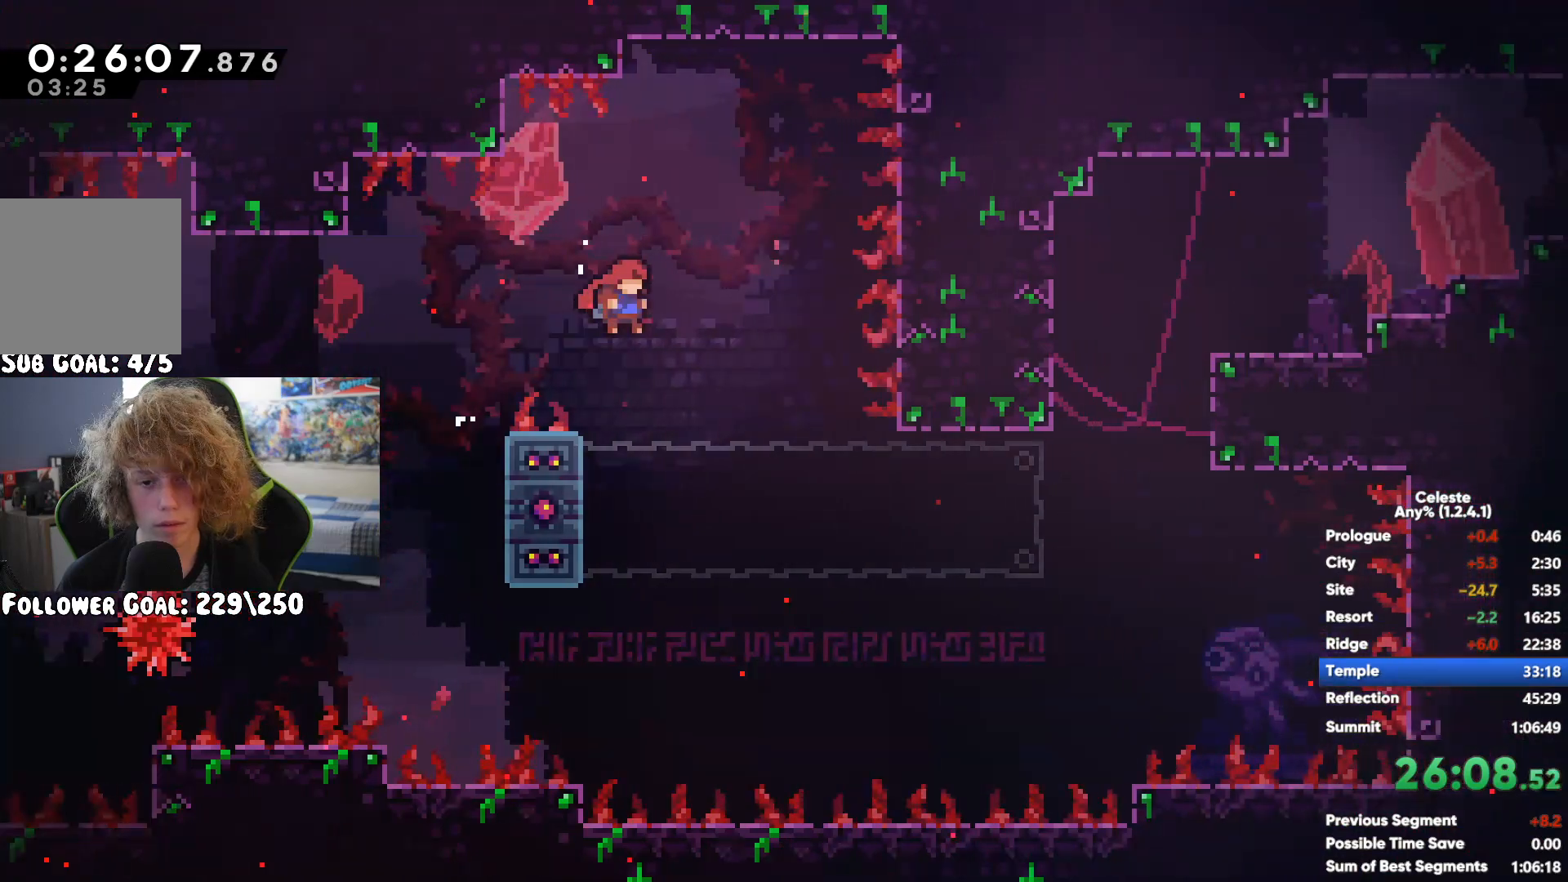
{"buttons": ["R1"], "left_stick": "left", "right_stick": "center"}
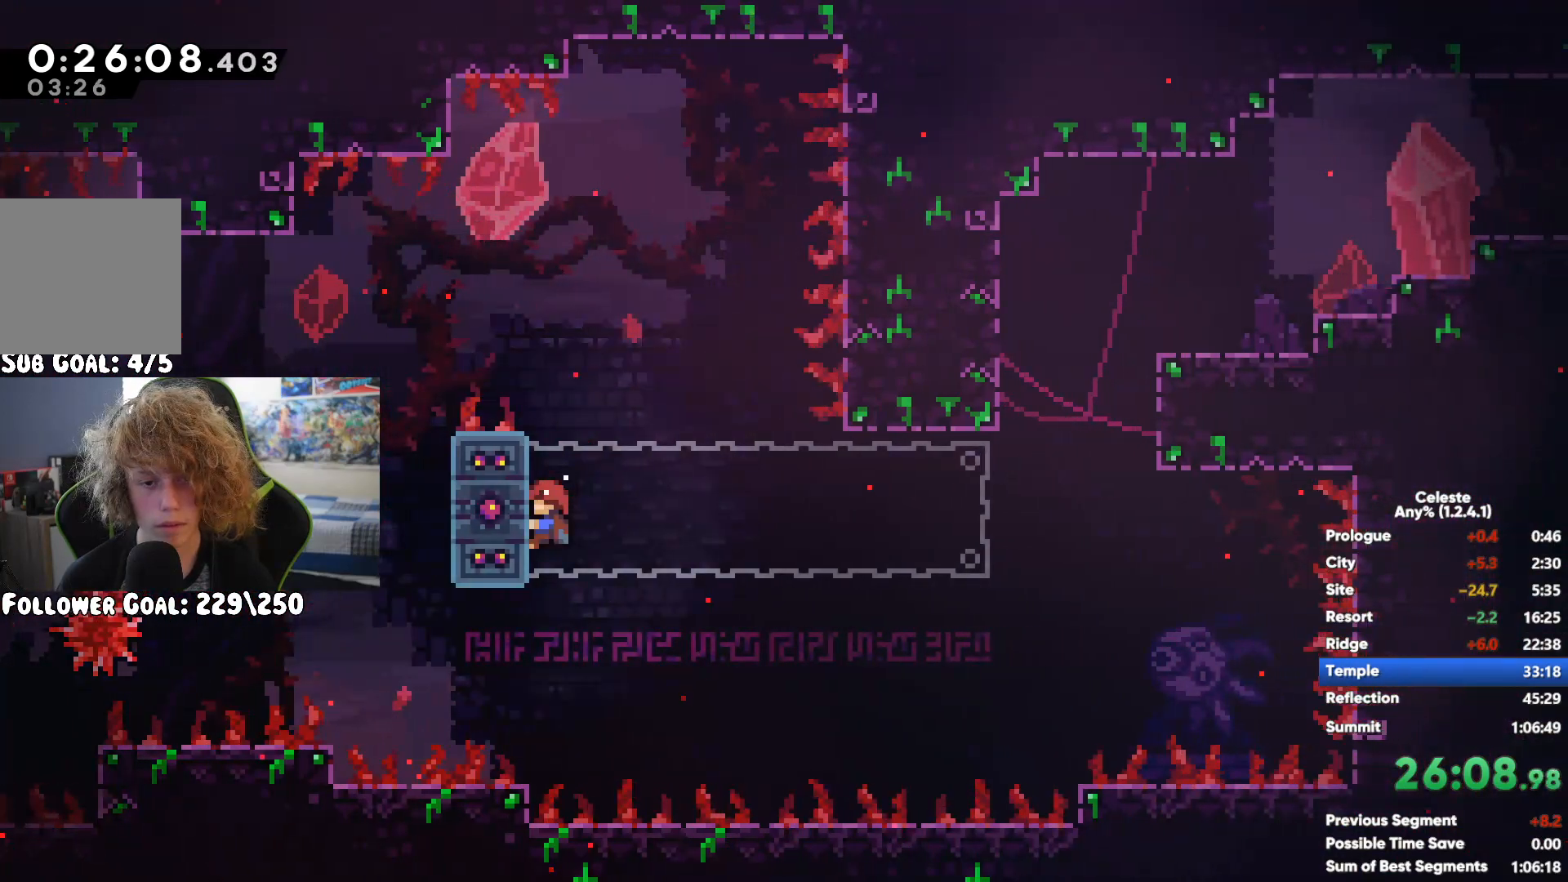
{"buttons": ["A", "R1"], "left_stick": "up-right", "right_stick": "center", "events": [[150, "left_stick", "up"], [167, "A", "down"], [200, "left_stick", "up-right"]]}
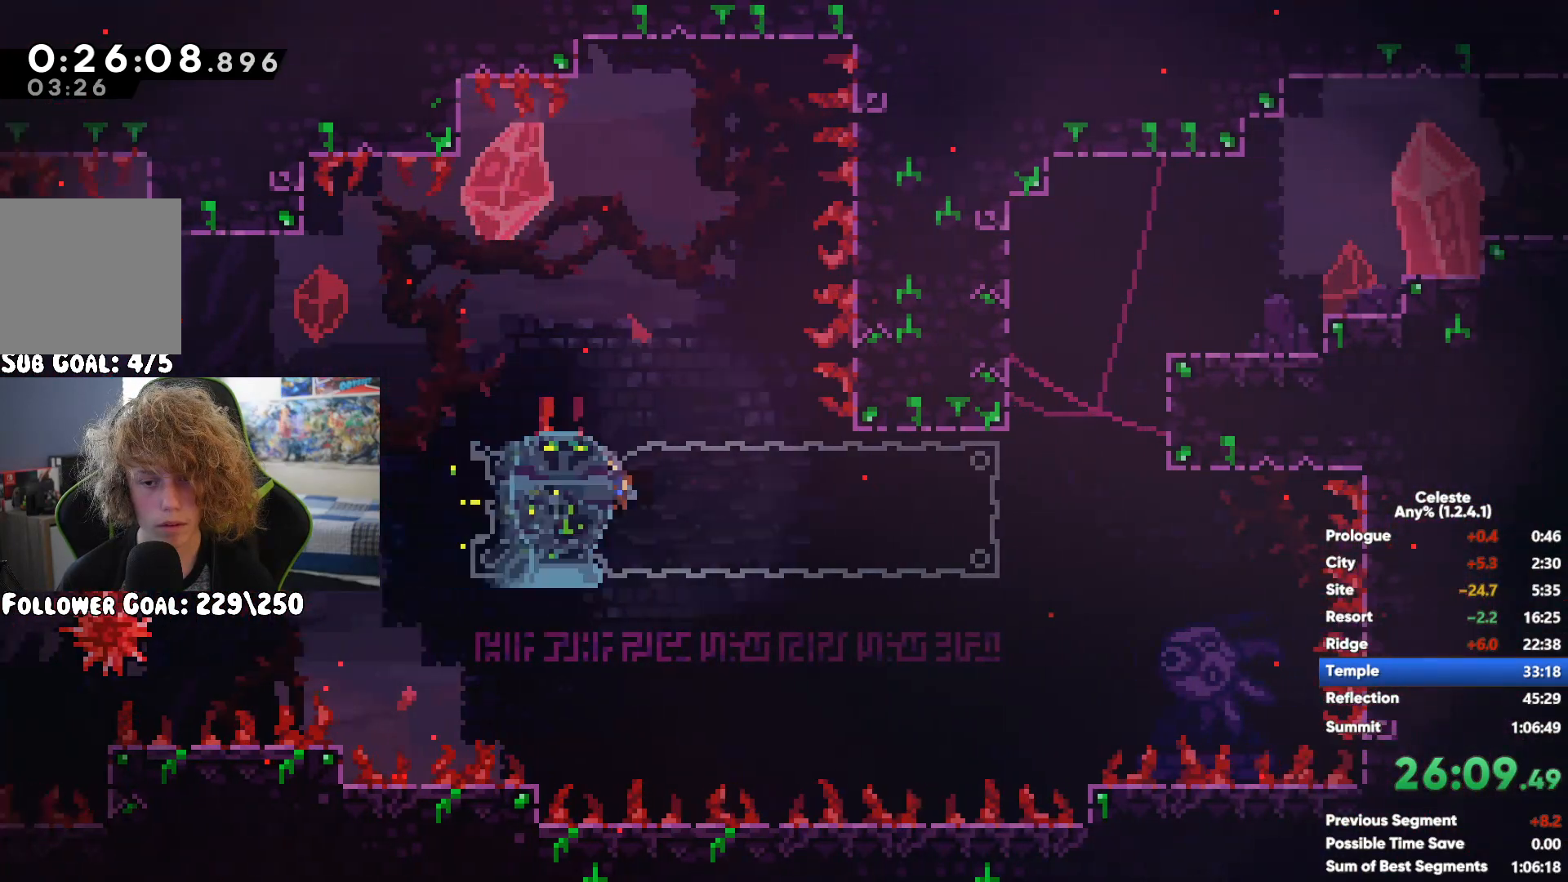
{"buttons": ["A"], "left_stick": "right", "right_stick": "center", "events": [[150, "A", "up"], [383, "left_stick", "right"], [467, "R1", "up"], [500, "A", "down"]]}